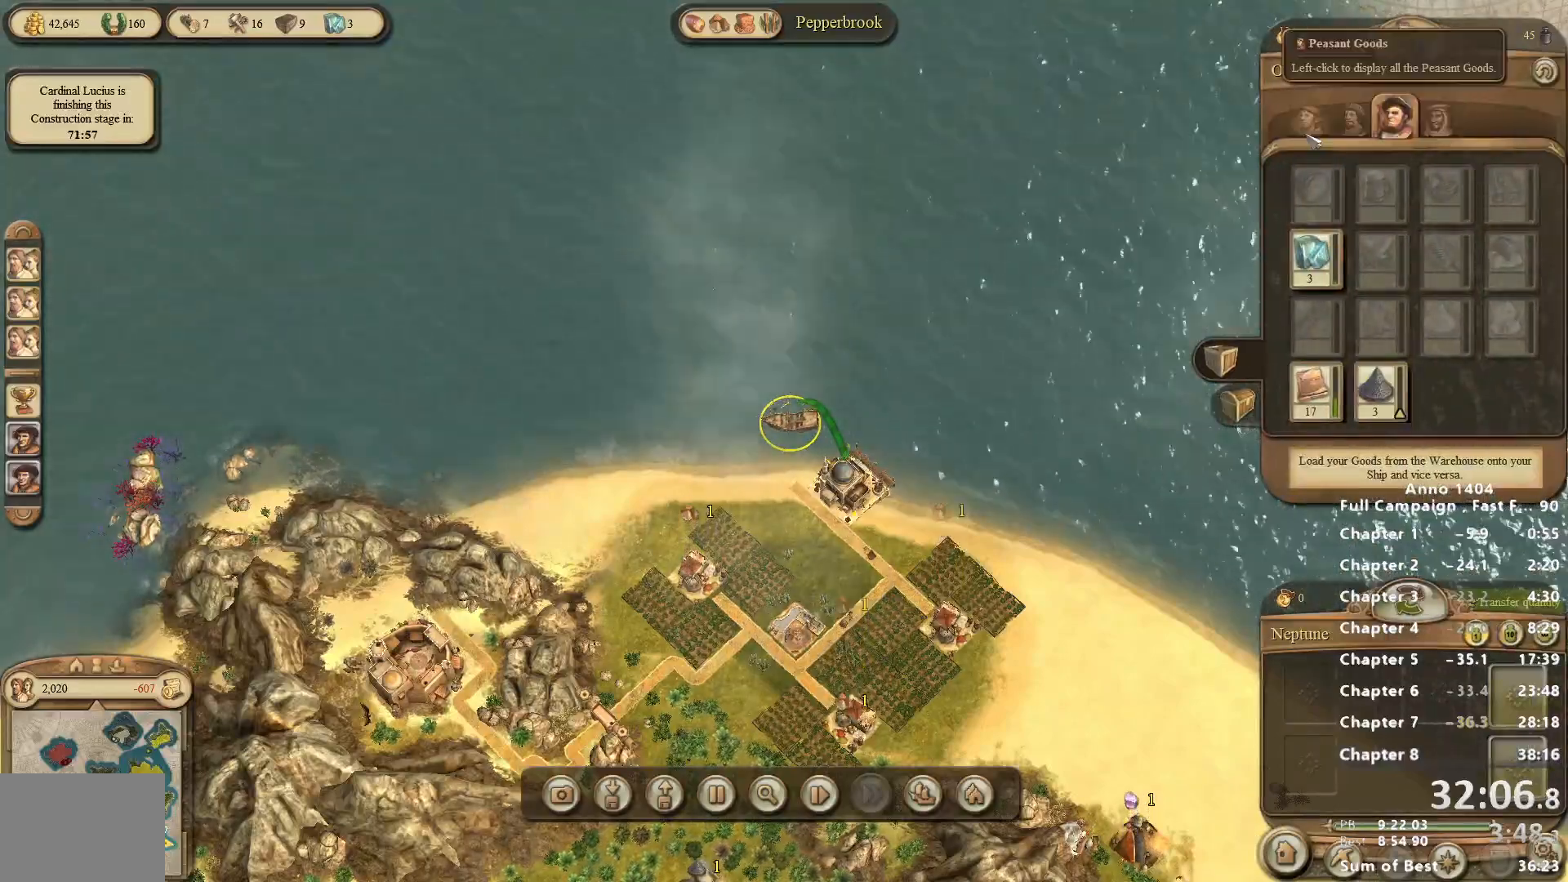
Gameplay with keyboard and mouse; each line is a JSON object with the keys and mouse buttons held at the frame after it. "events" lists presses ("down") and releases ("up") of "escape", "mouse_left", "mouse_right", "mouse_wheel_up" and "mouse_wheel_down" between this image and that frame as [ms after this image, input, new state], when the widget could be followed in between. "mouse_left", "mouse_right", "mouse_wheel_up", "mouse_wheel_down" = the "left", "right", "wheel_up", "wheel_down" buttons of the "mouse" list. No other keys are recorded. Not read: mouse_move.
{"keys": [], "mouse": ["left"], "events": [[17, "mouse_left", "down"], [67, "mouse_left", "up"], [333, "mouse_left", "down"], [383, "mouse_left", "up"], [433, "mouse_left", "down"]]}
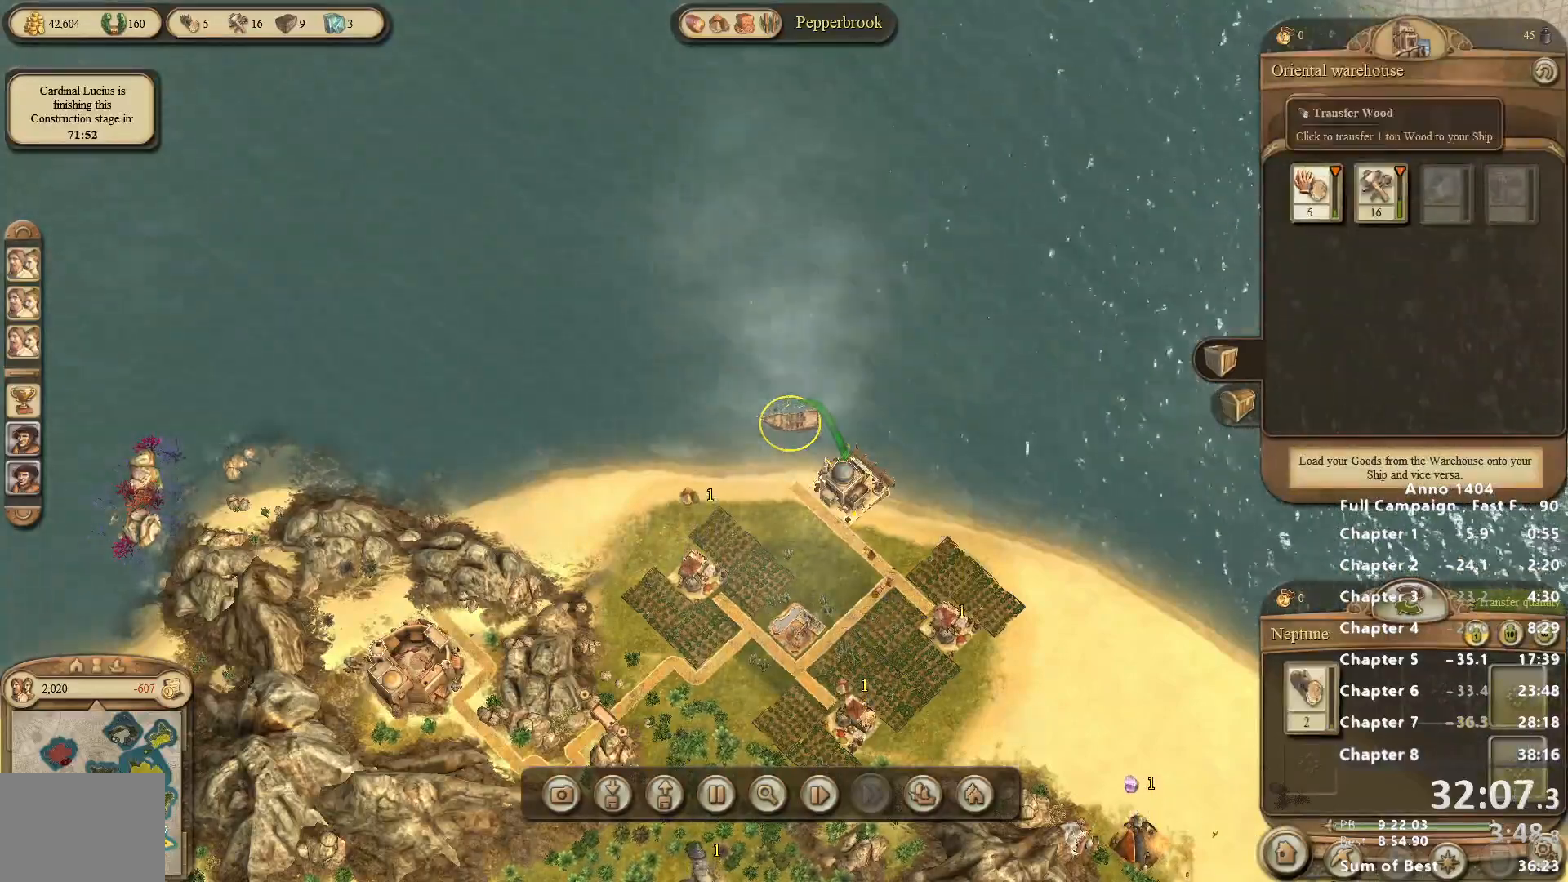
{"keys": [], "mouse": [], "events": [[33, "mouse_left", "up"], [167, "mouse_left", "down"], [217, "mouse_left", "up"], [450, "mouse_left", "down"], [500, "mouse_left", "up"]]}
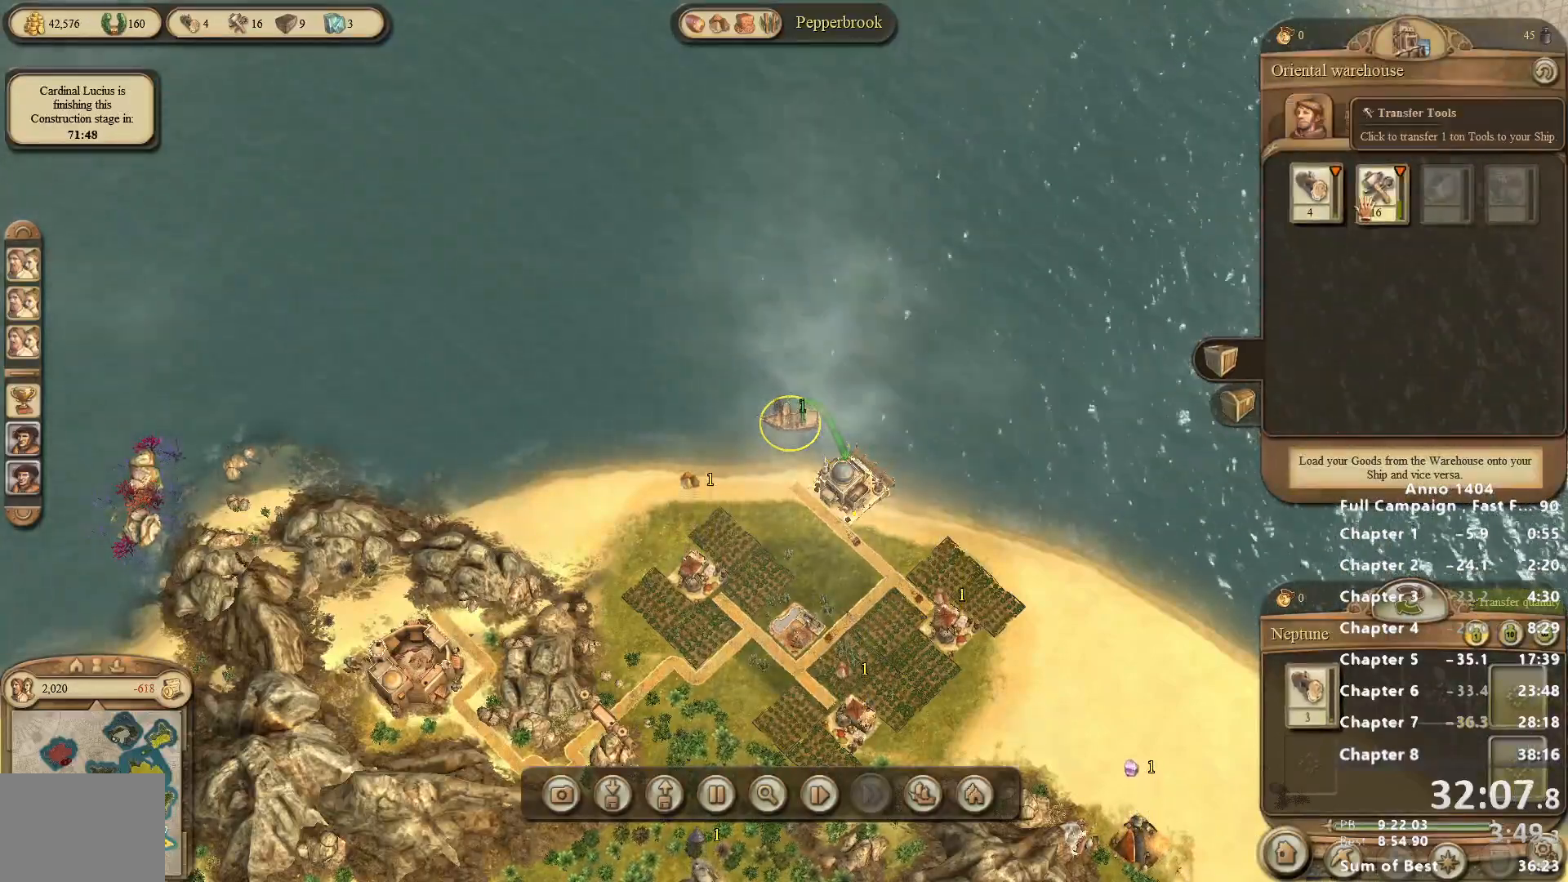
{"keys": [], "mouse": [], "events": [[417, "mouse_left", "down"], [467, "mouse_left", "up"]]}
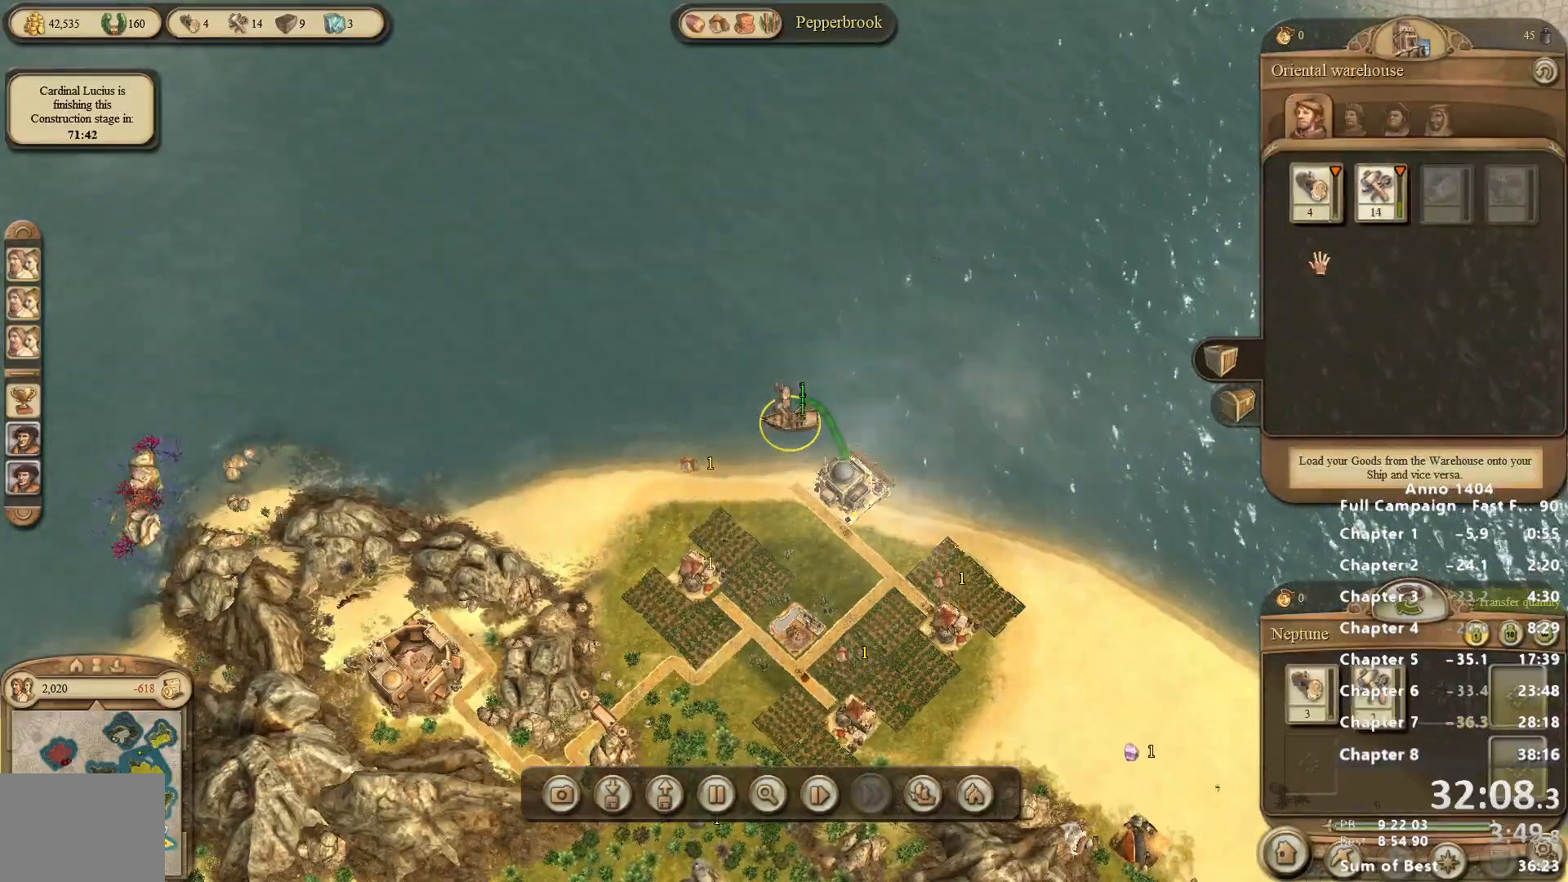
{"keys": [], "mouse": [], "events": []}
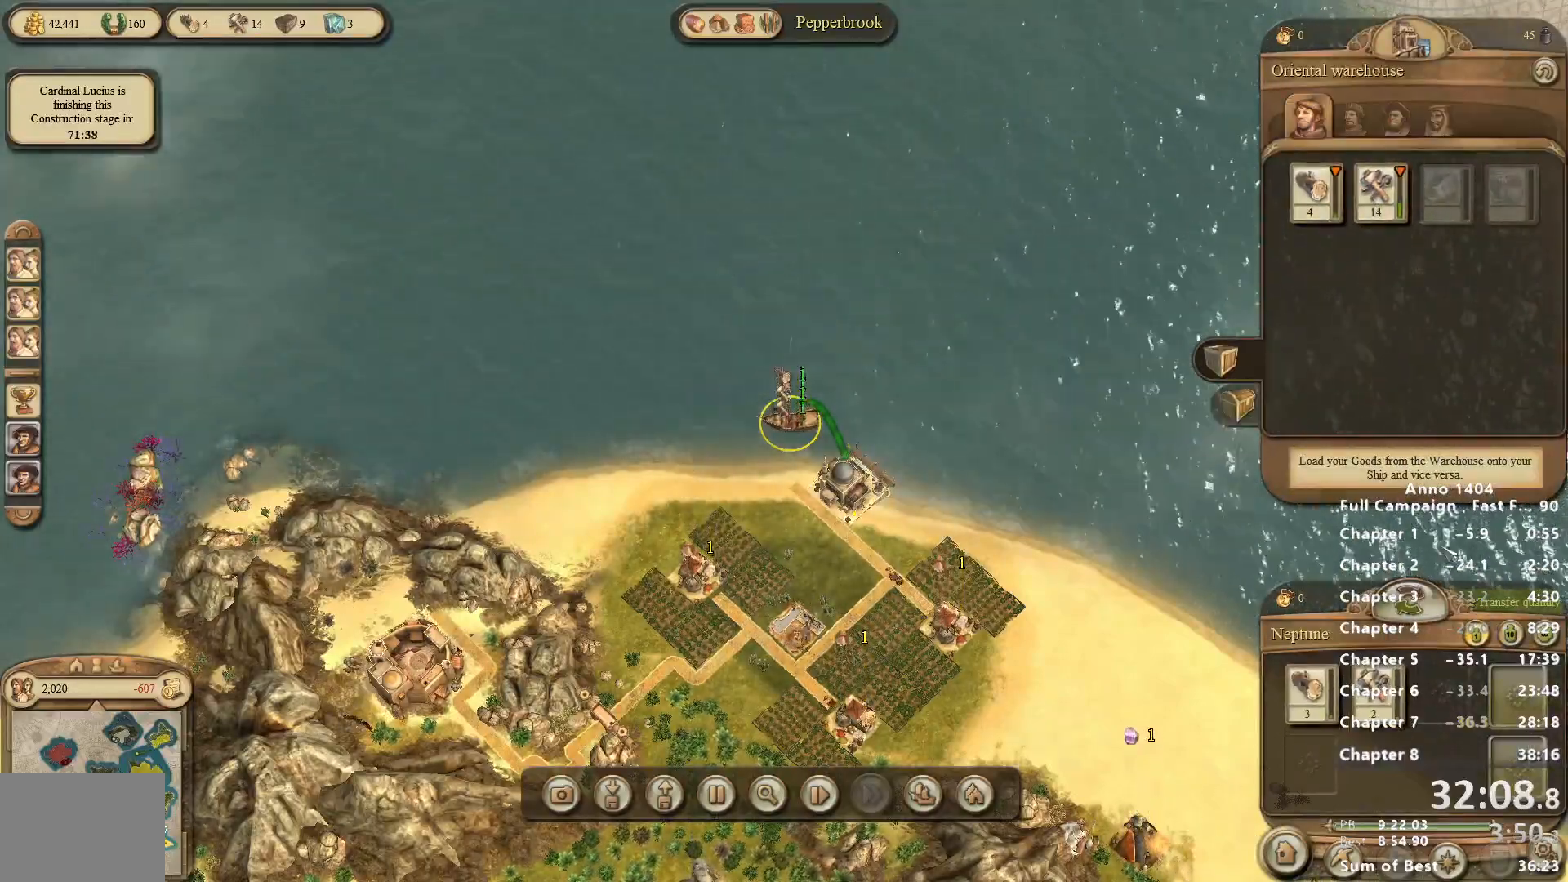
{"keys": [], "mouse": [], "events": []}
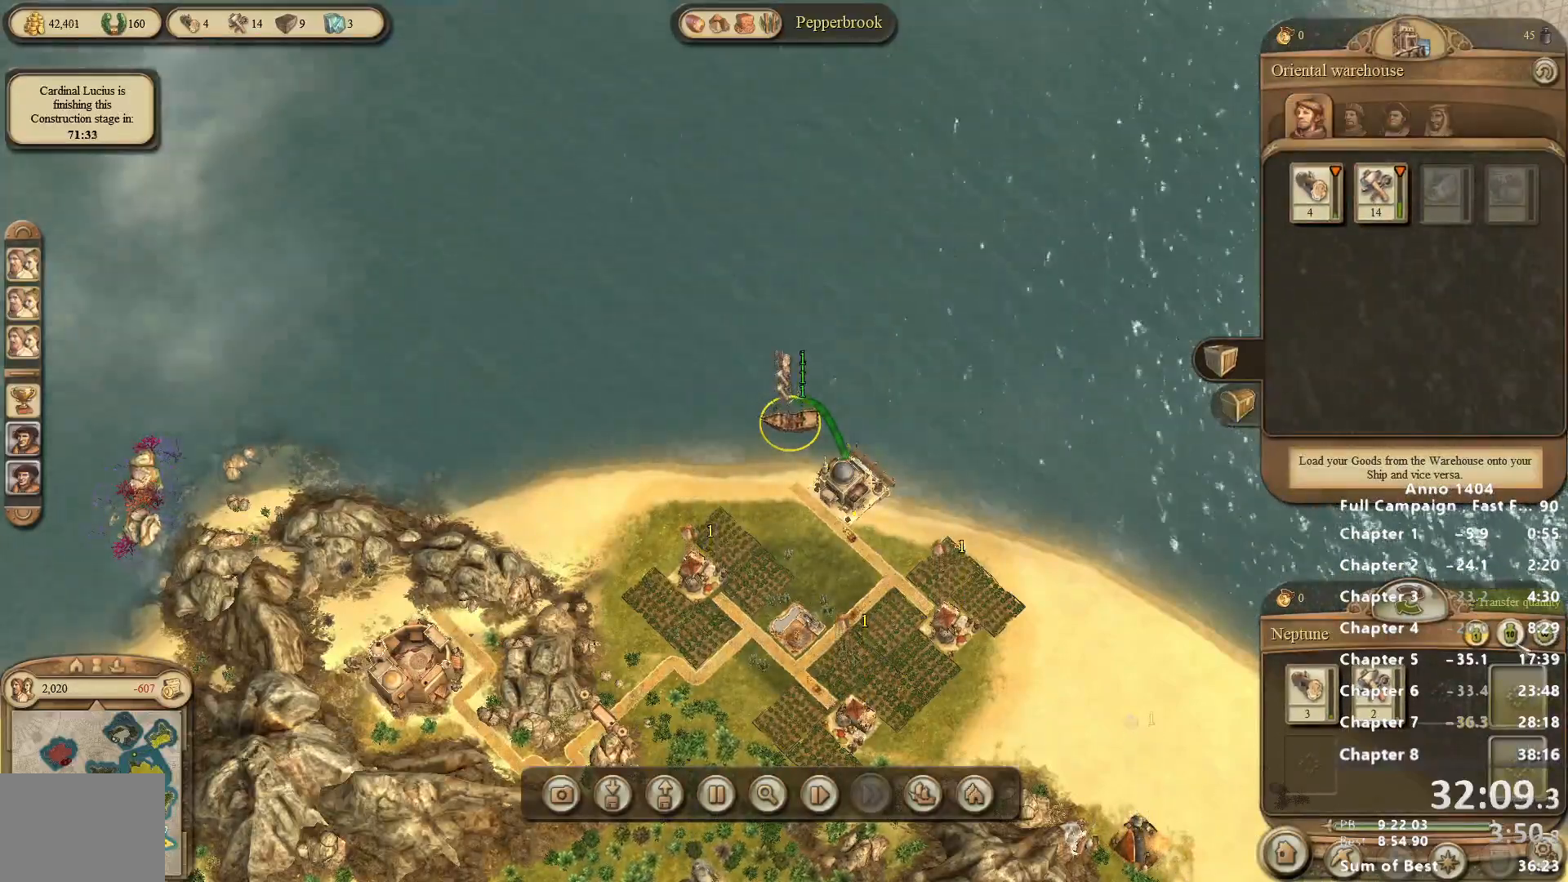
{"keys": [], "mouse": ["left"], "events": [[50, "mouse_left", "down"], [100, "mouse_left", "up"], [467, "mouse_left", "down"]]}
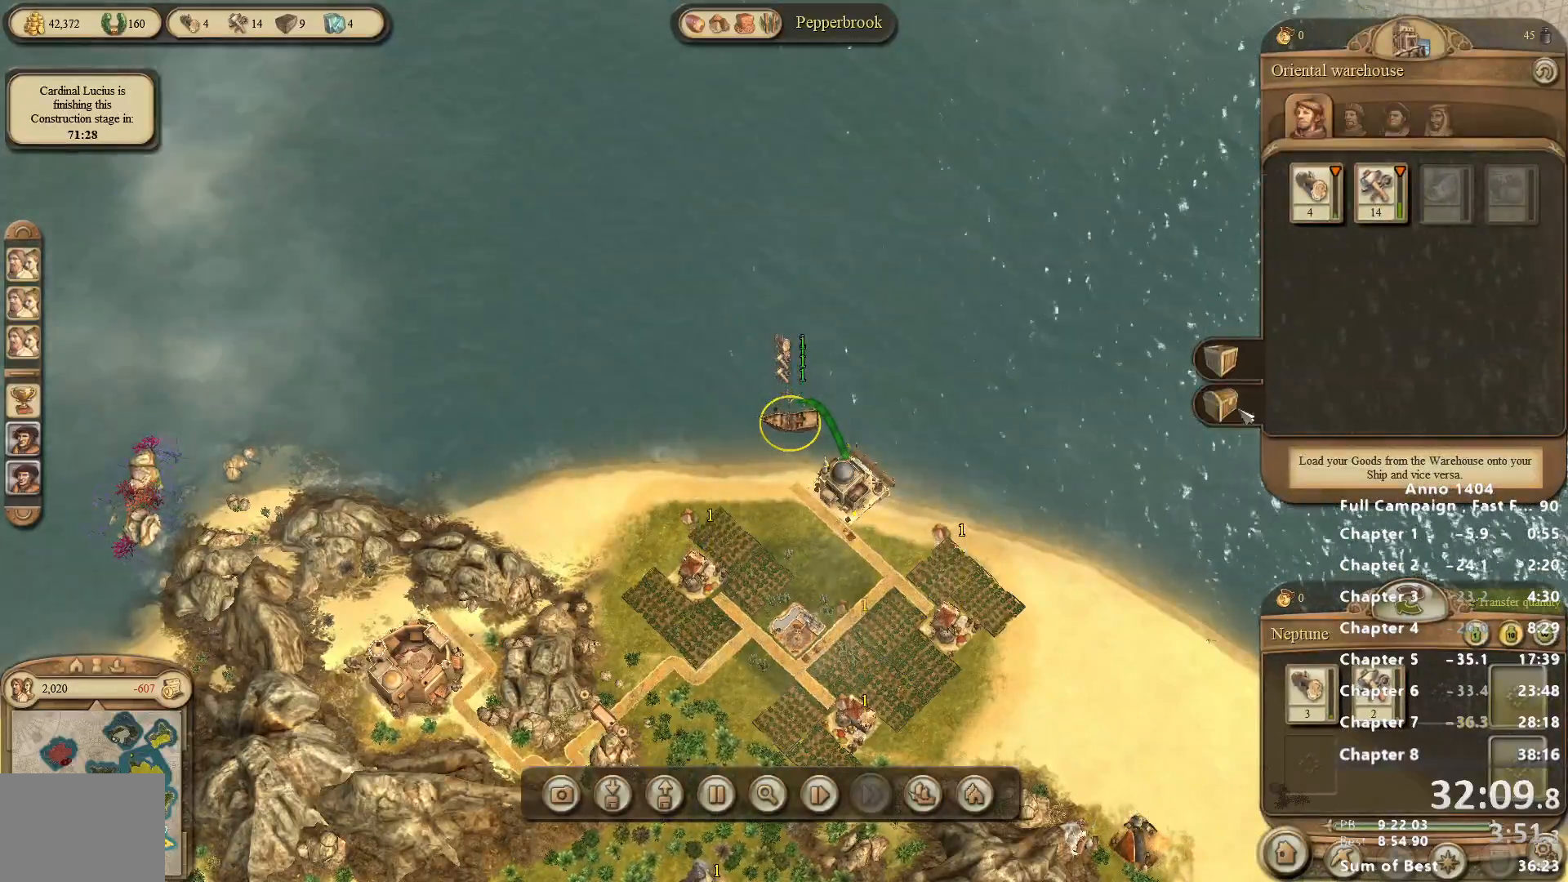
{"keys": [], "mouse": [], "events": [[17, "mouse_left", "up"]]}
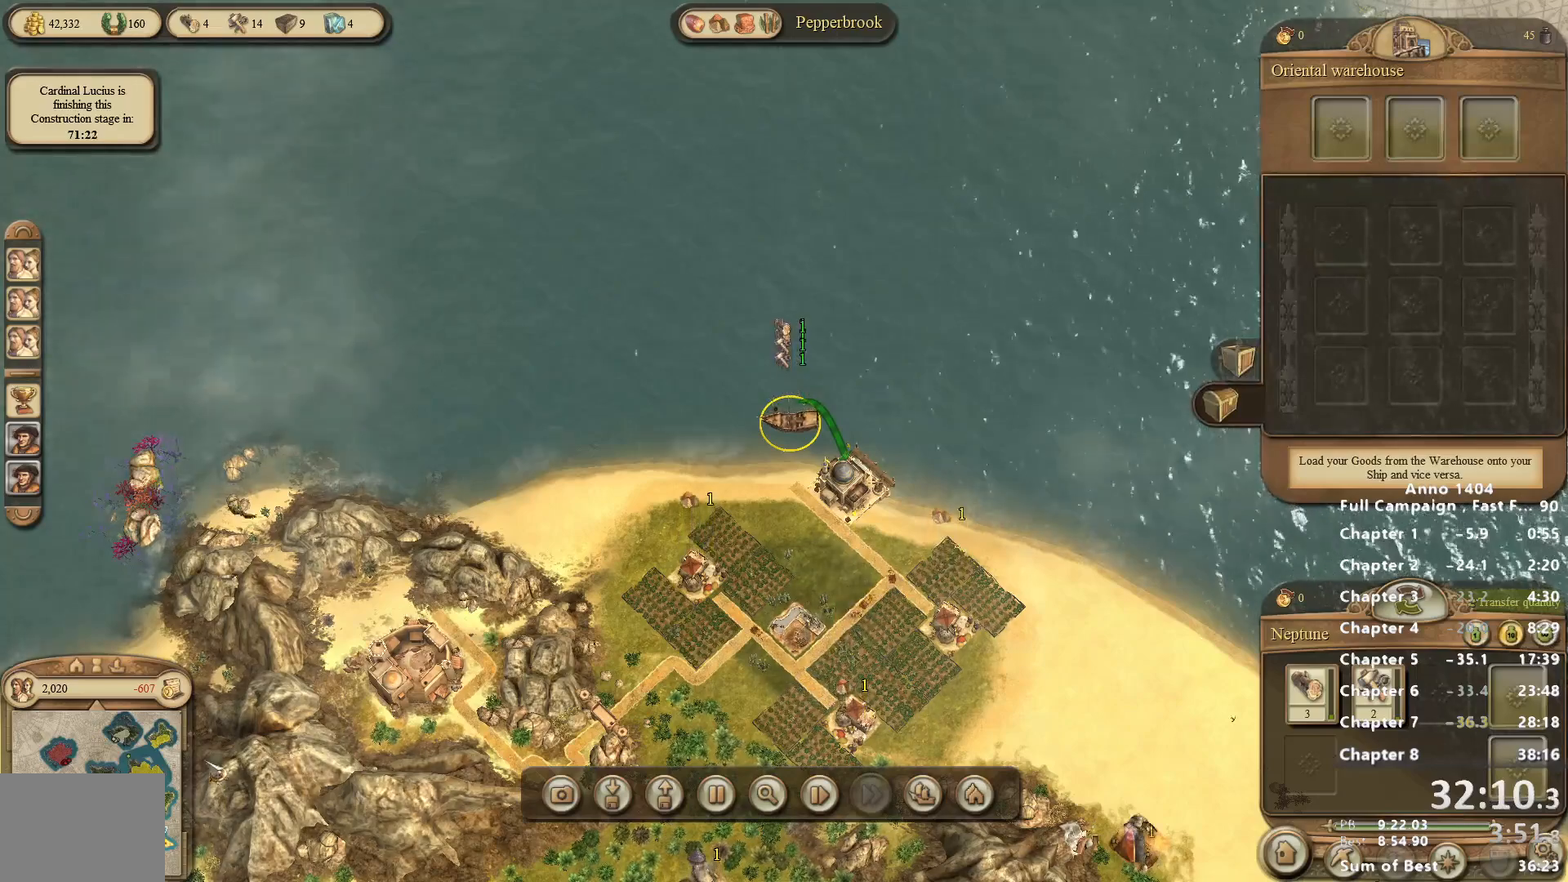
{"keys": [], "mouse": ["left"], "events": [[350, "mouse_left", "down"]]}
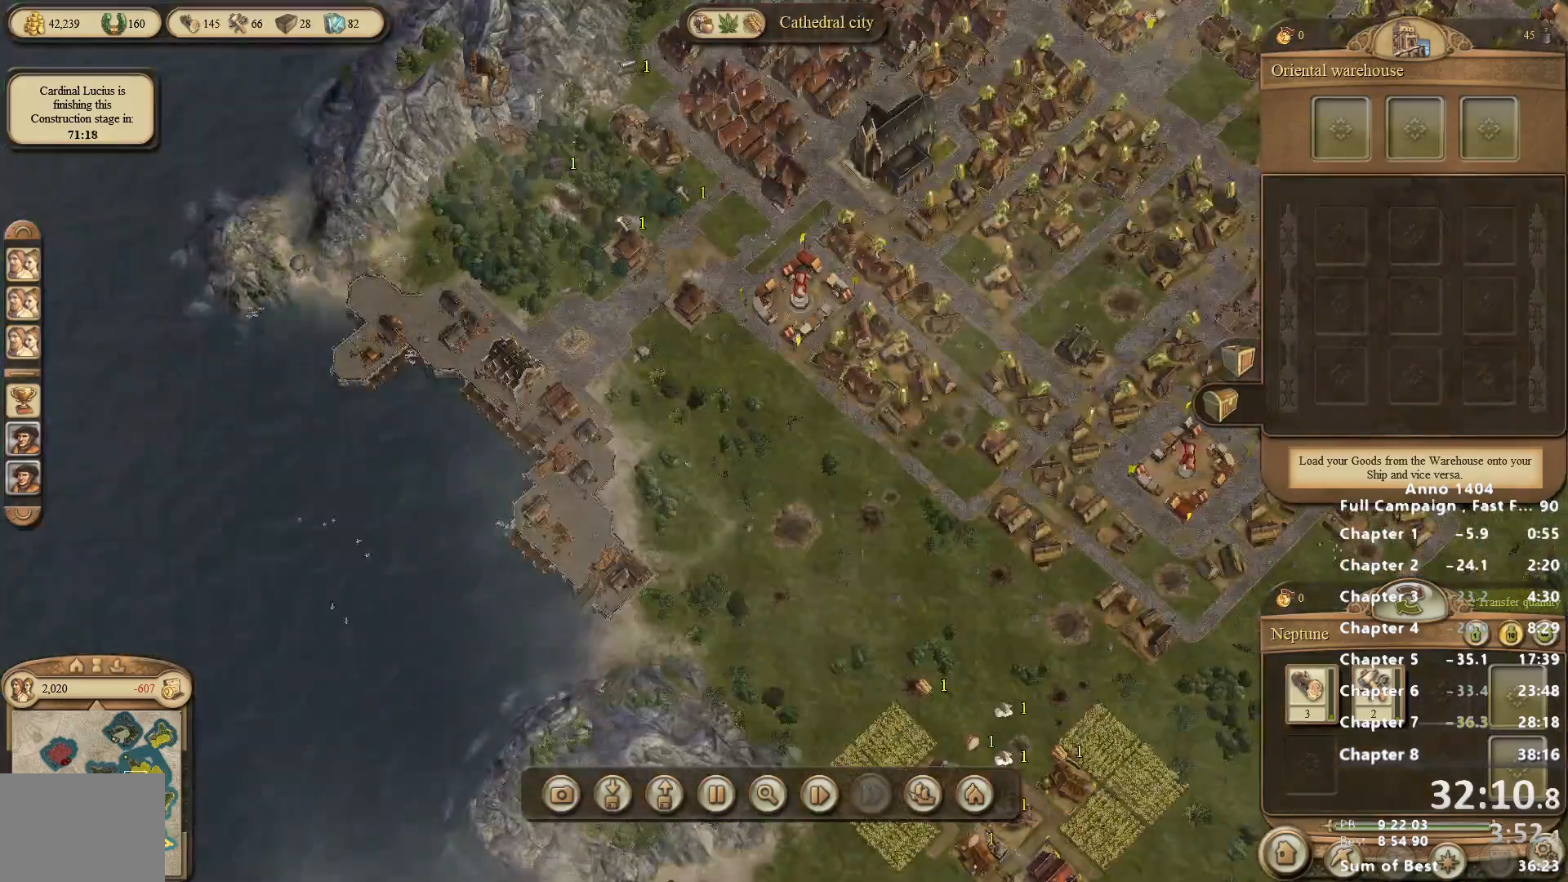
{"keys": [], "mouse": [], "events": [[33, "mouse_left", "up"]]}
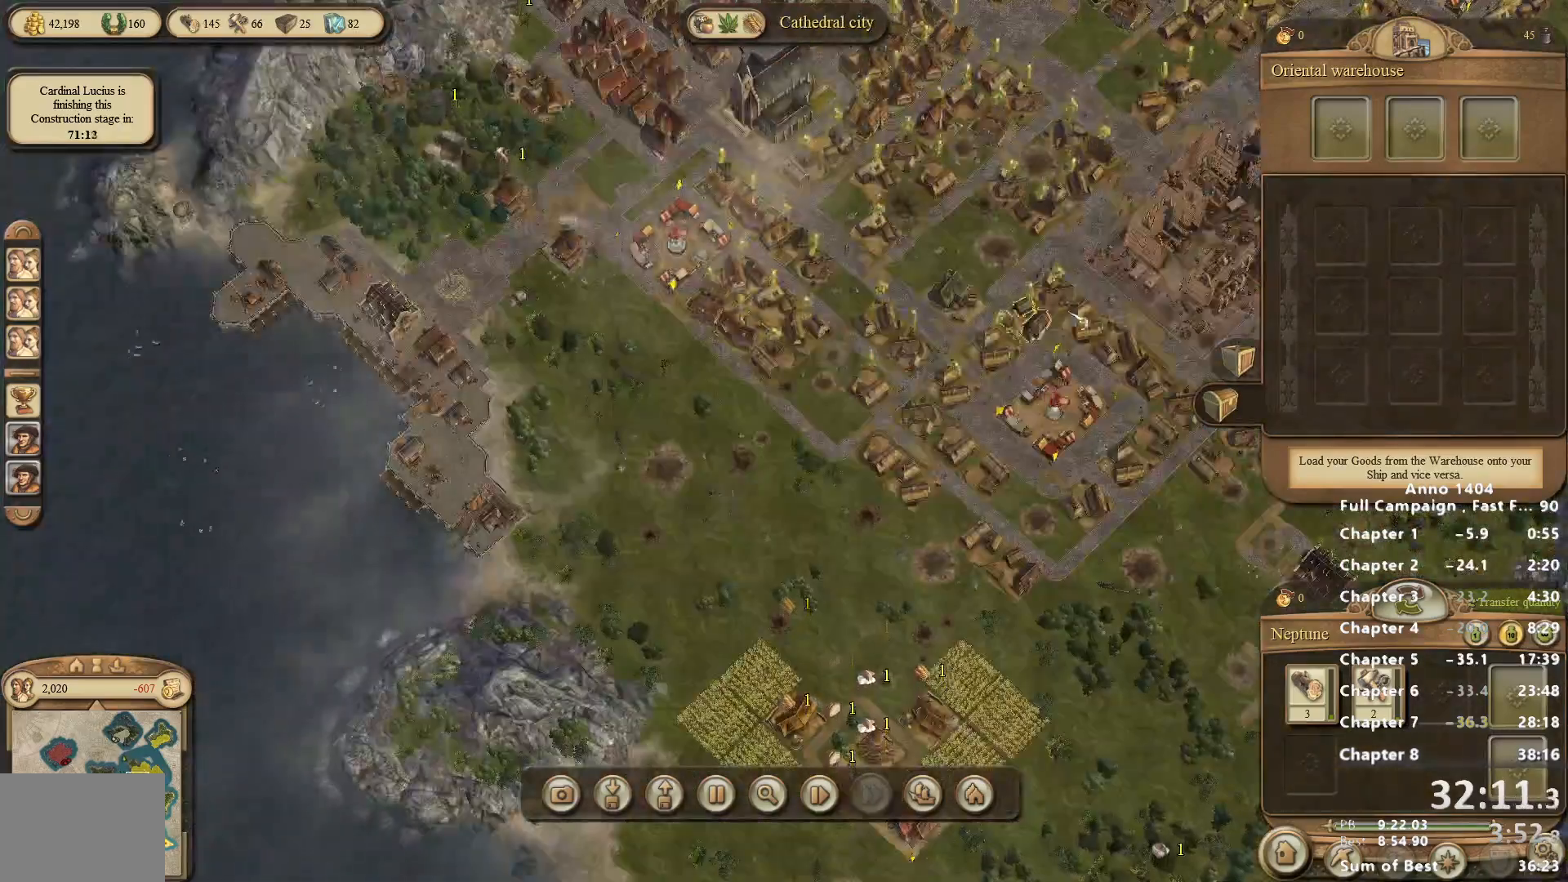
{"keys": [], "mouse": [], "events": [[233, "mouse_left", "down"], [283, "mouse_left", "up"]]}
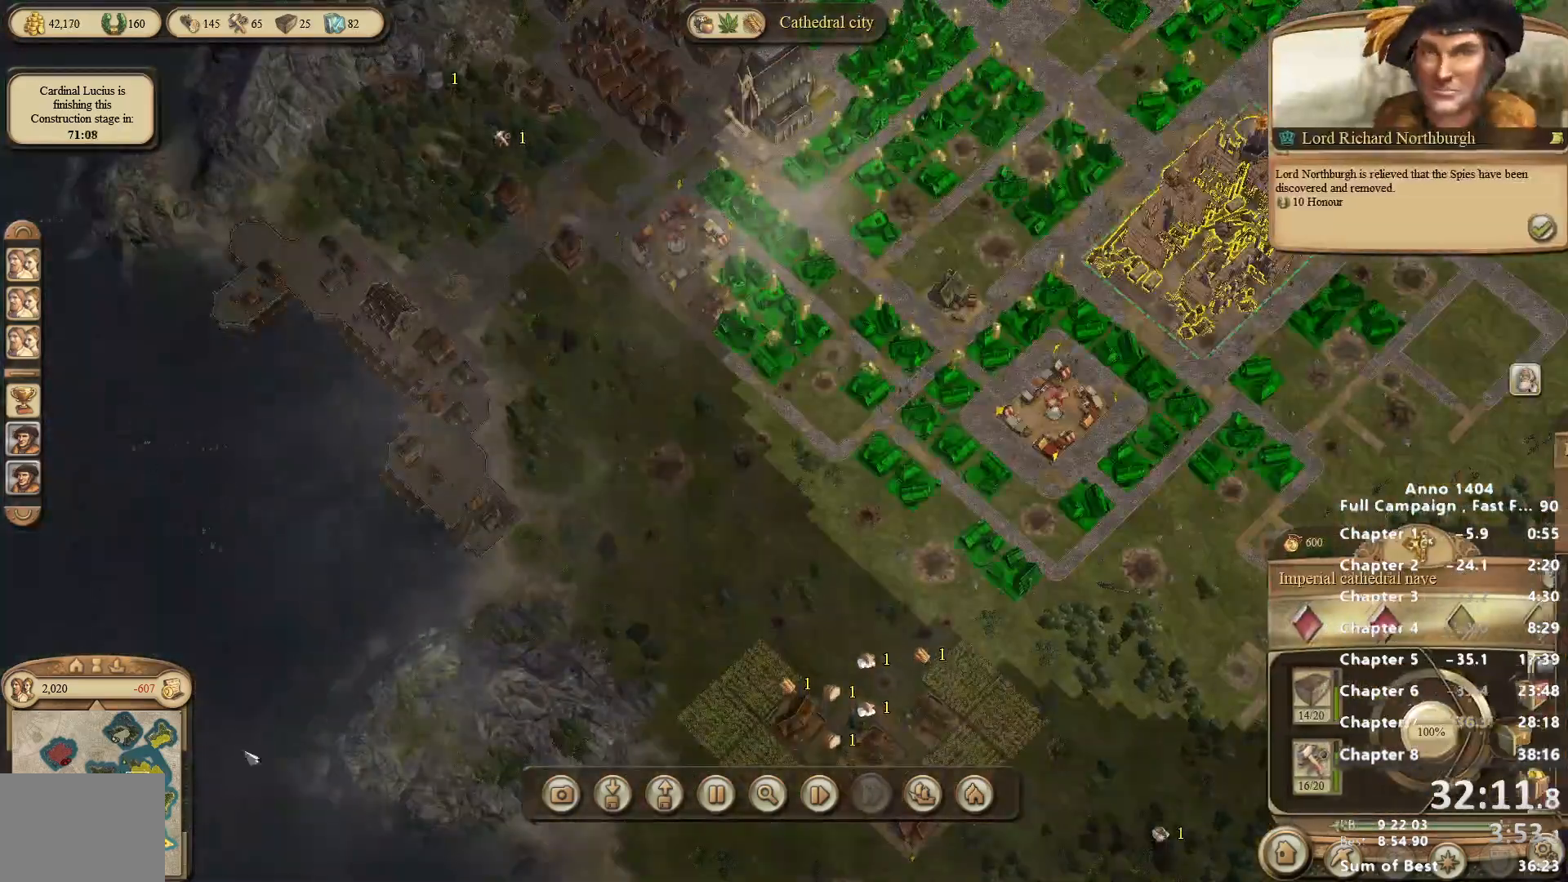
{"keys": [], "mouse": ["left"], "events": [[400, "mouse_left", "down"]]}
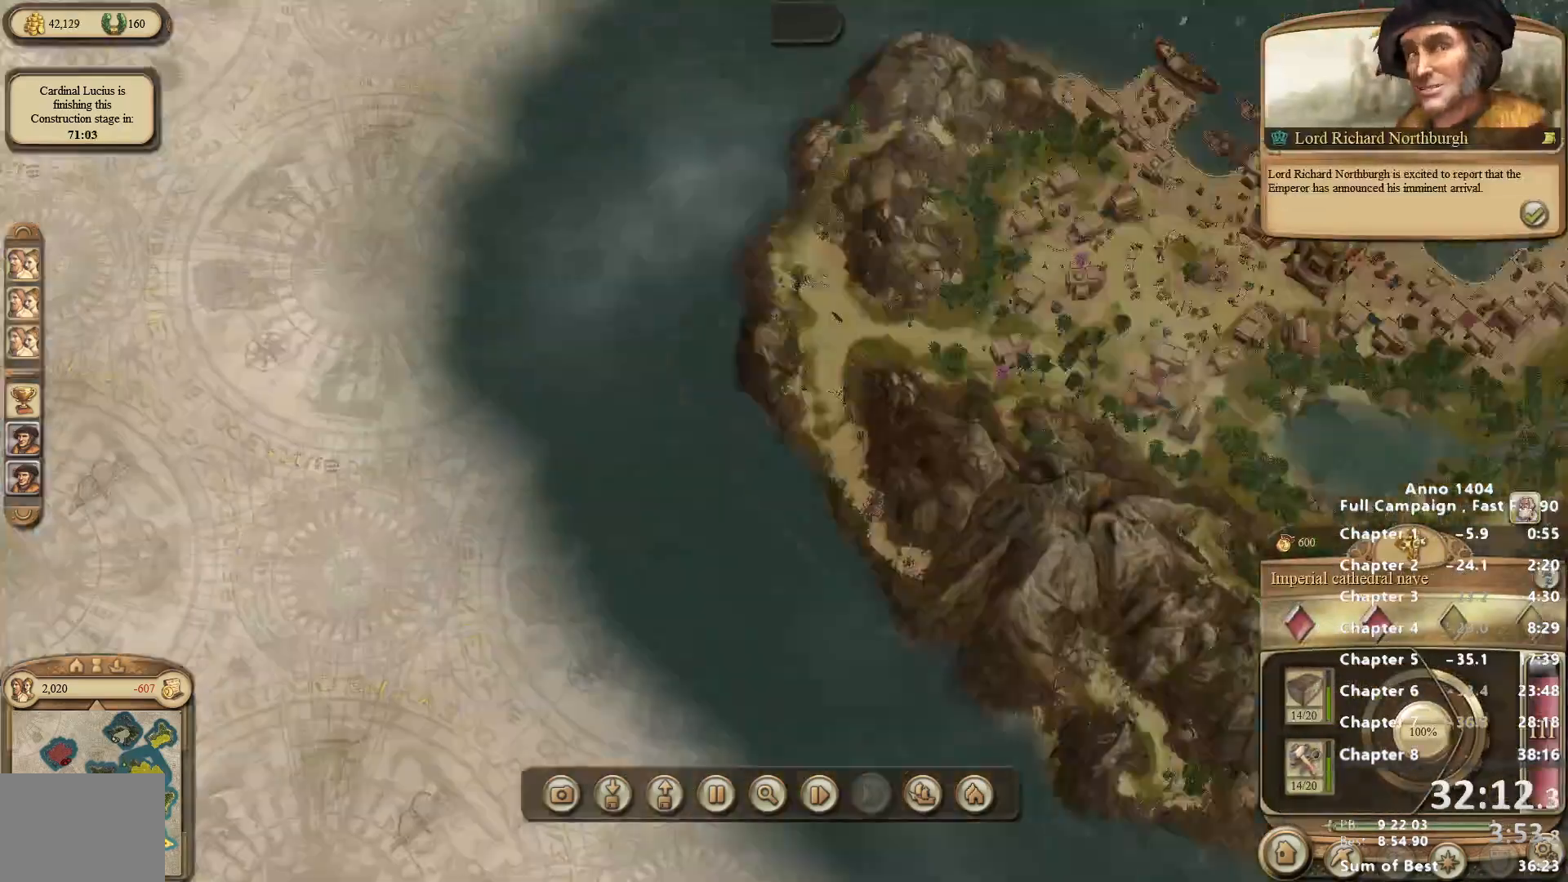
{"keys": [], "mouse": ["right"], "events": [[133, "mouse_left", "up"], [400, "mouse_right", "down"]]}
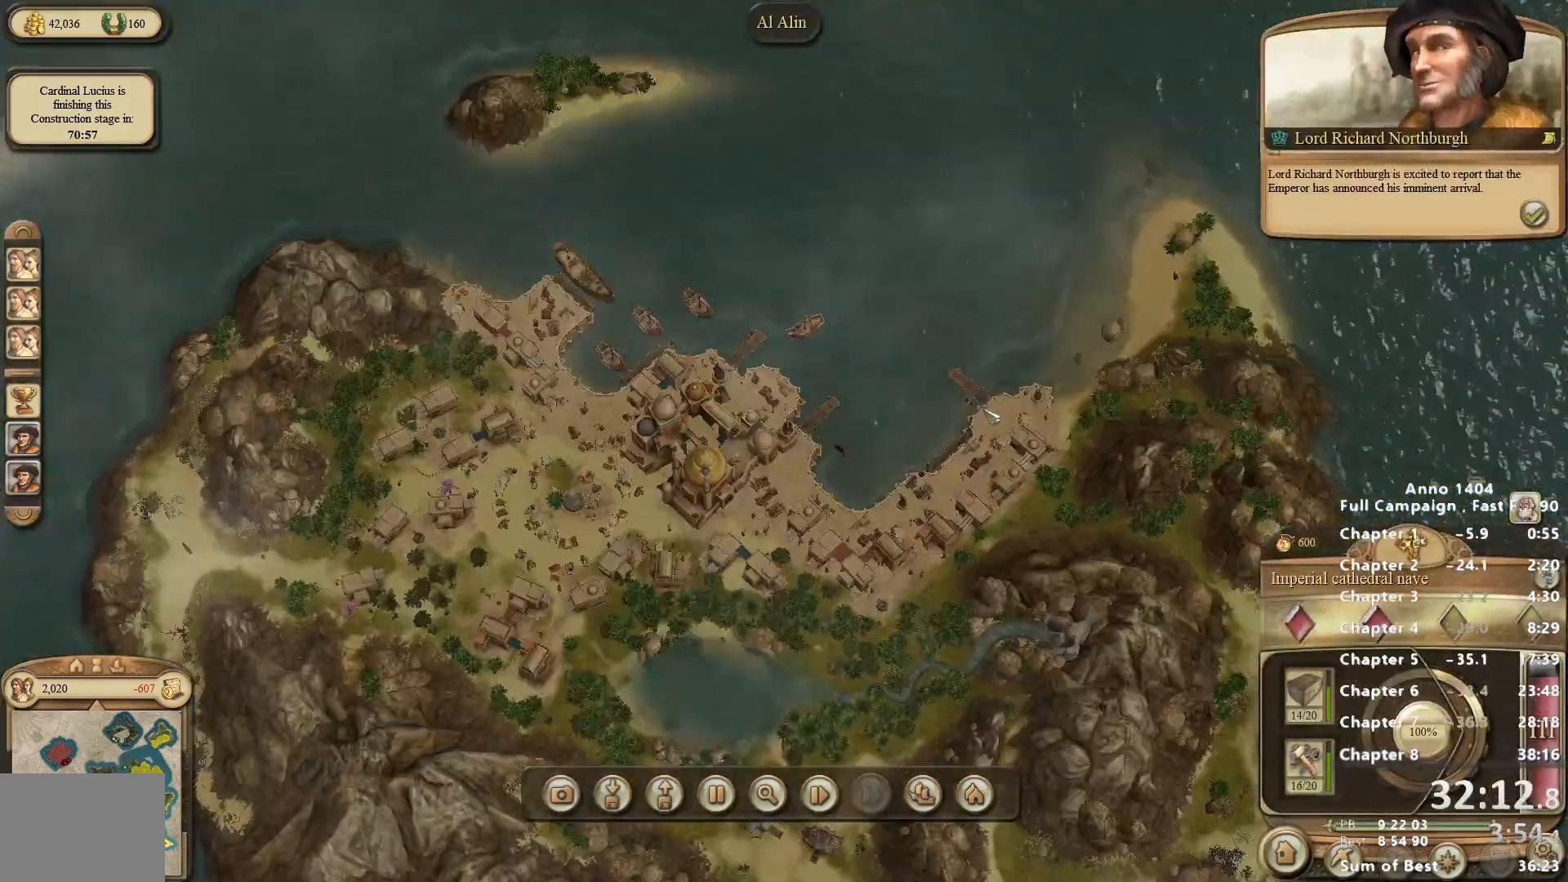
{"keys": [], "mouse": [], "events": [[183, "mouse_right", "up"]]}
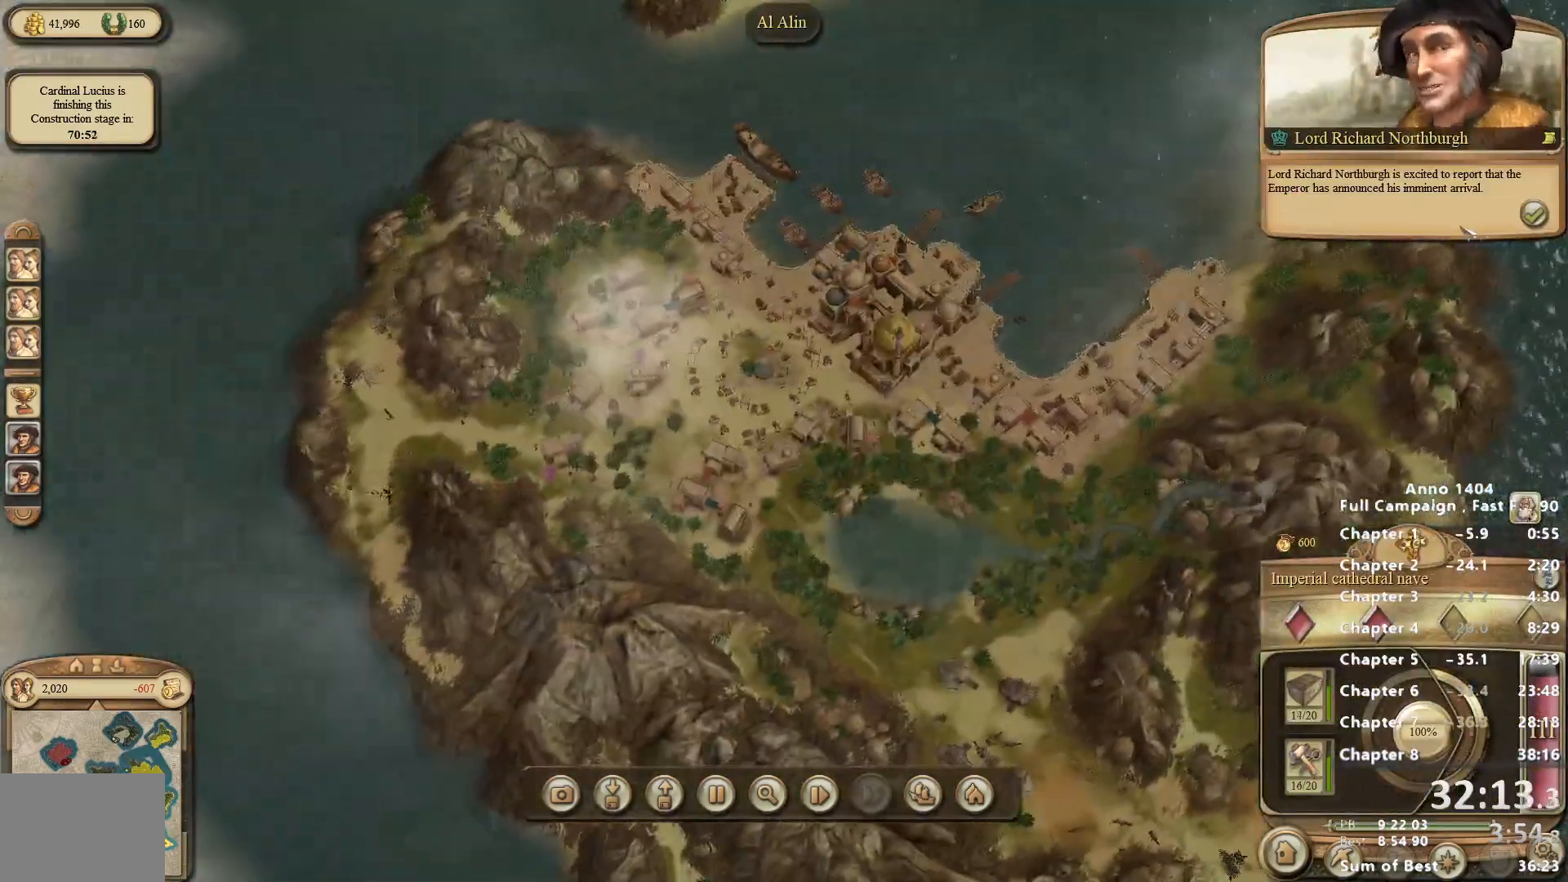
{"keys": [], "mouse": [], "events": [[283, "mouse_left", "down"], [333, "mouse_left", "up"]]}
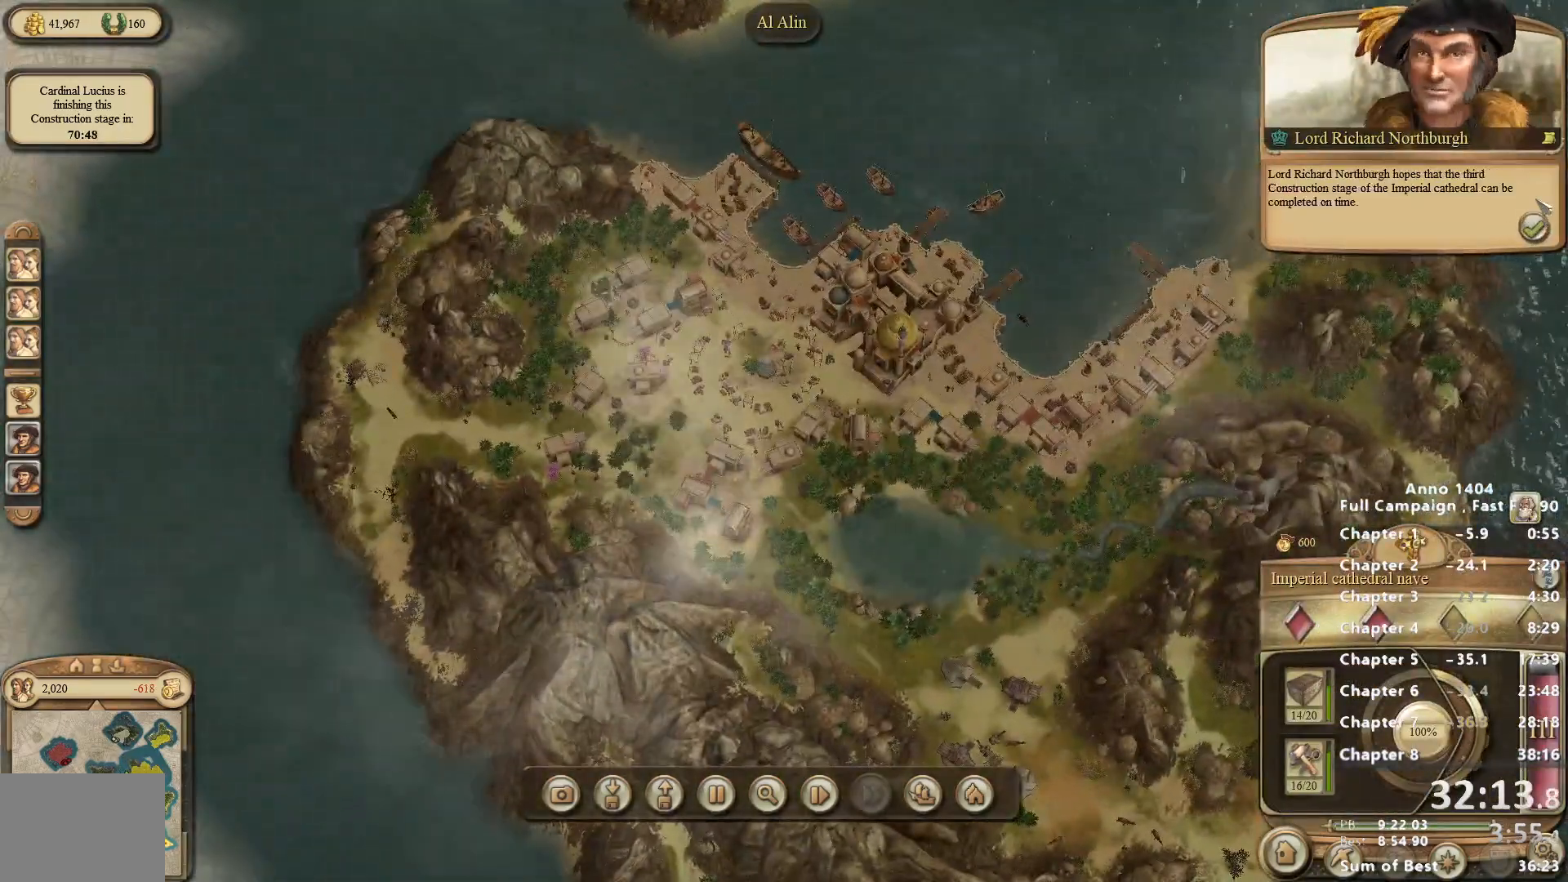
{"keys": [], "mouse": [], "events": []}
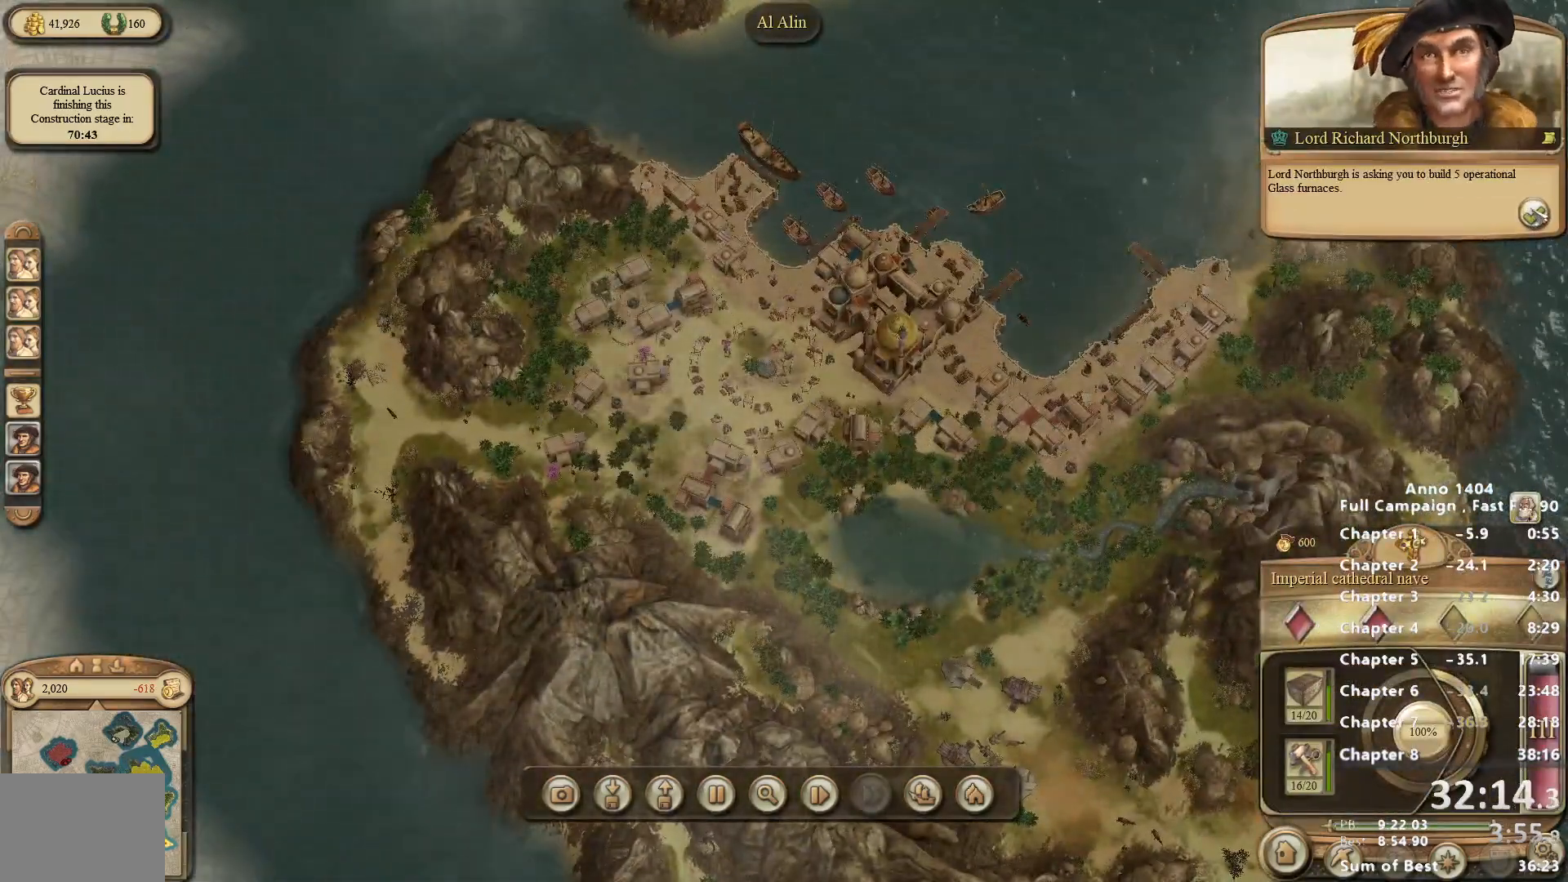
{"keys": [], "mouse": [], "events": [[133, "mouse_left", "down"], [167, "mouse_left", "up"]]}
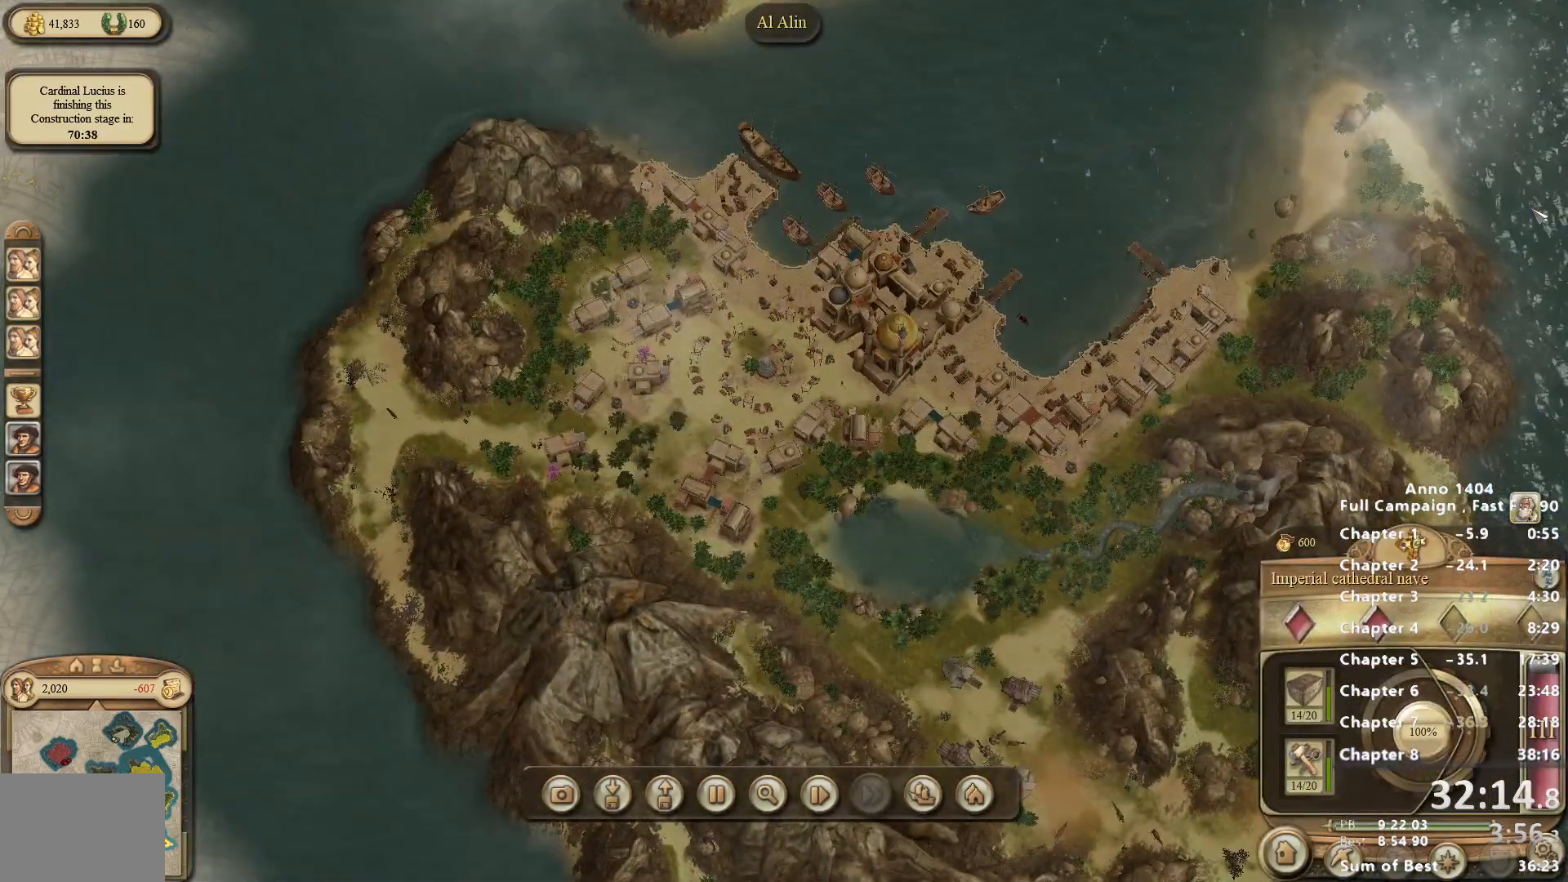
{"keys": [], "mouse": ["right"], "events": [[333, "mouse_right", "down"]]}
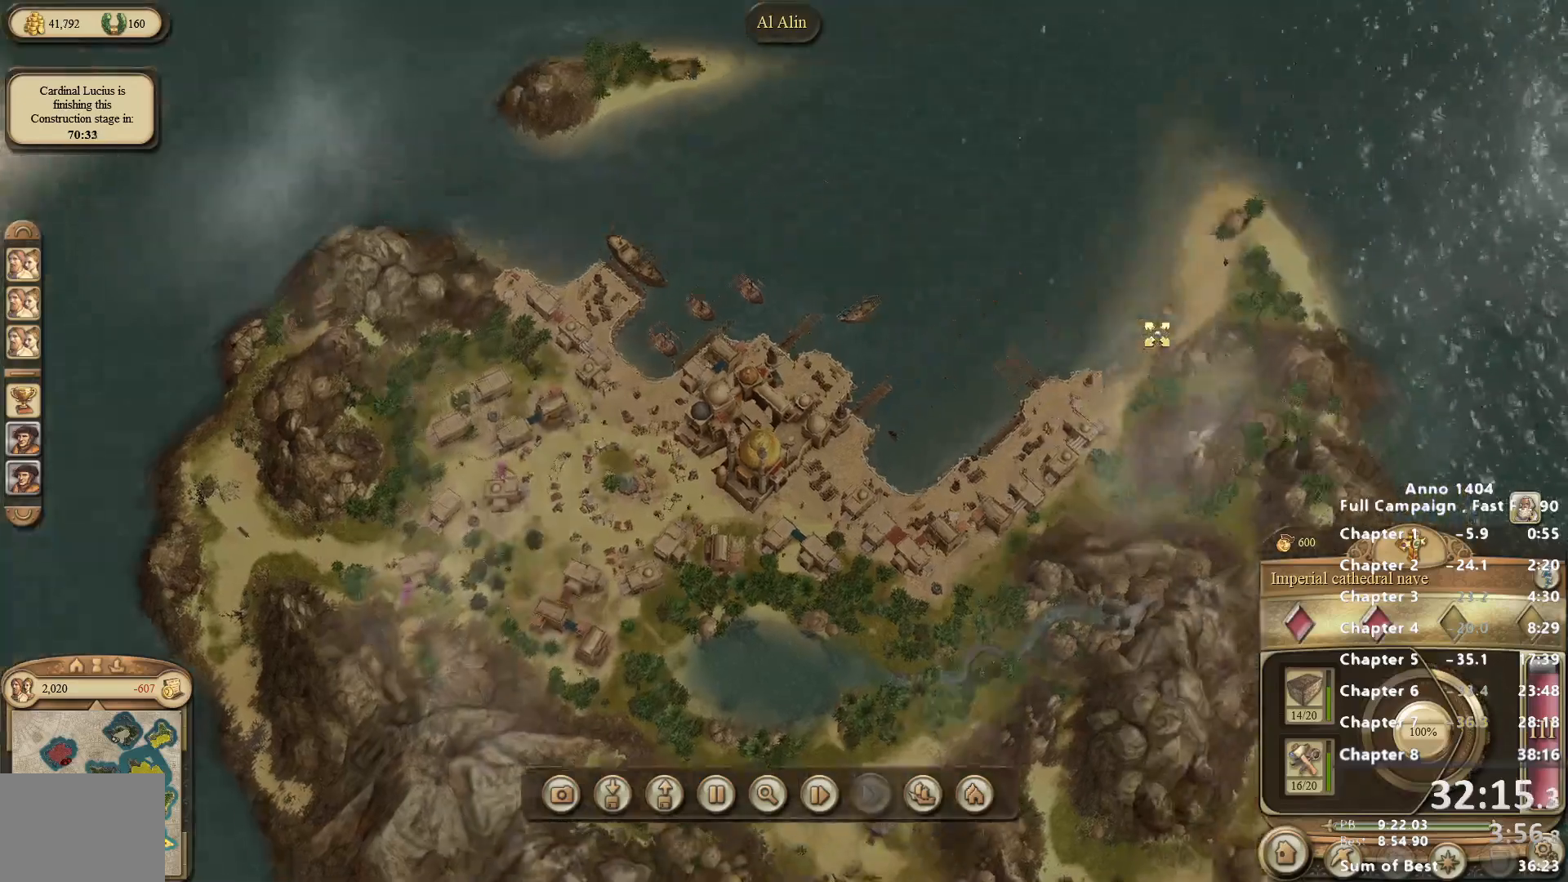
{"keys": [], "mouse": [], "events": [[100, "mouse_right", "up"]]}
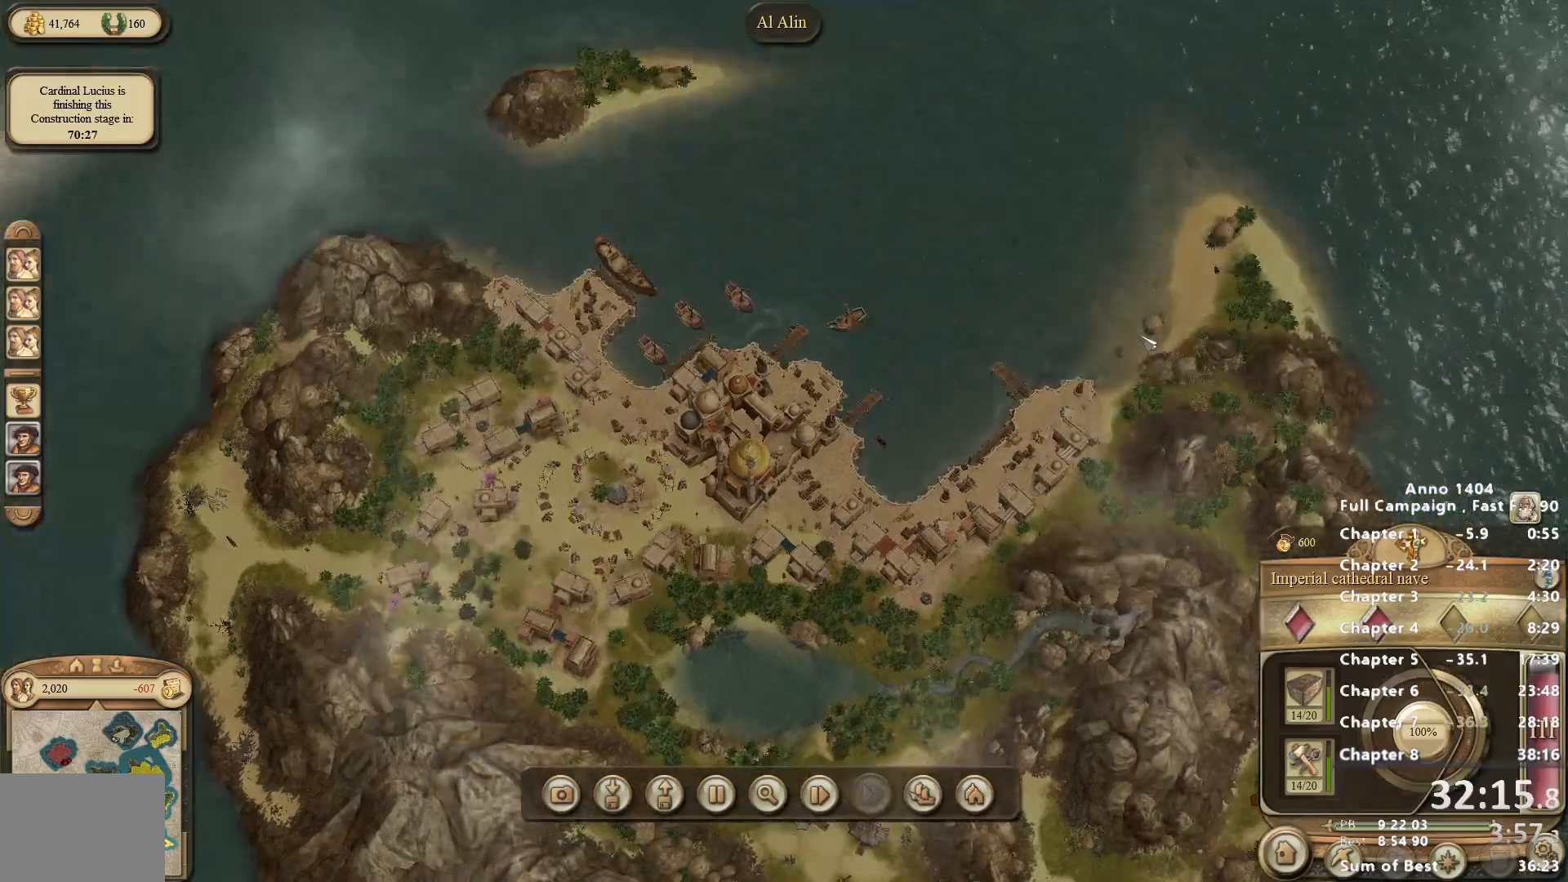
{"keys": [], "mouse": [], "events": []}
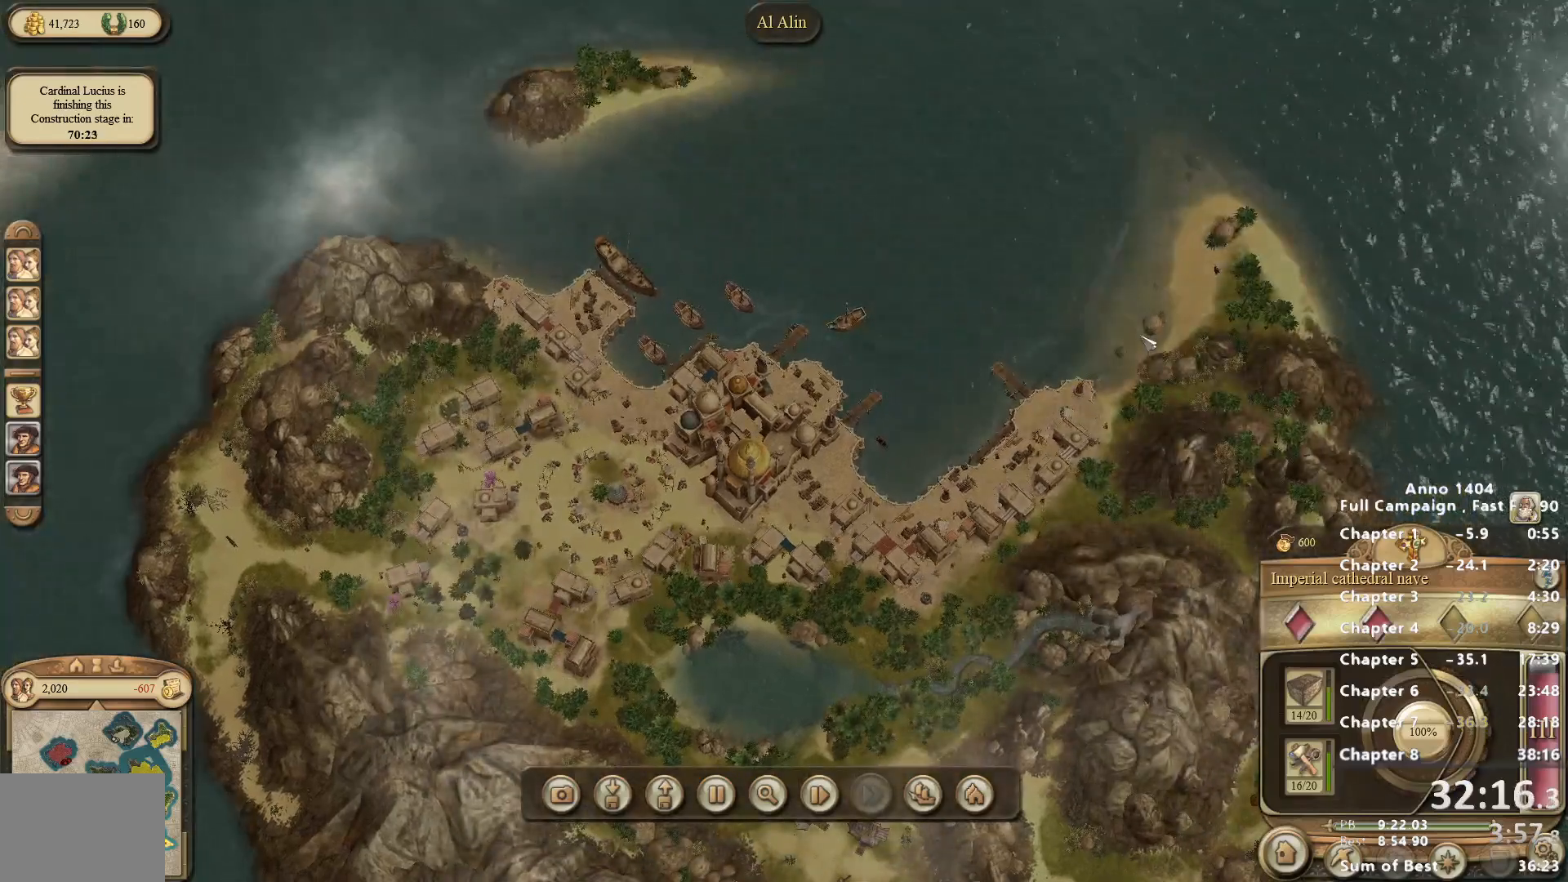
{"keys": [], "mouse": [], "events": []}
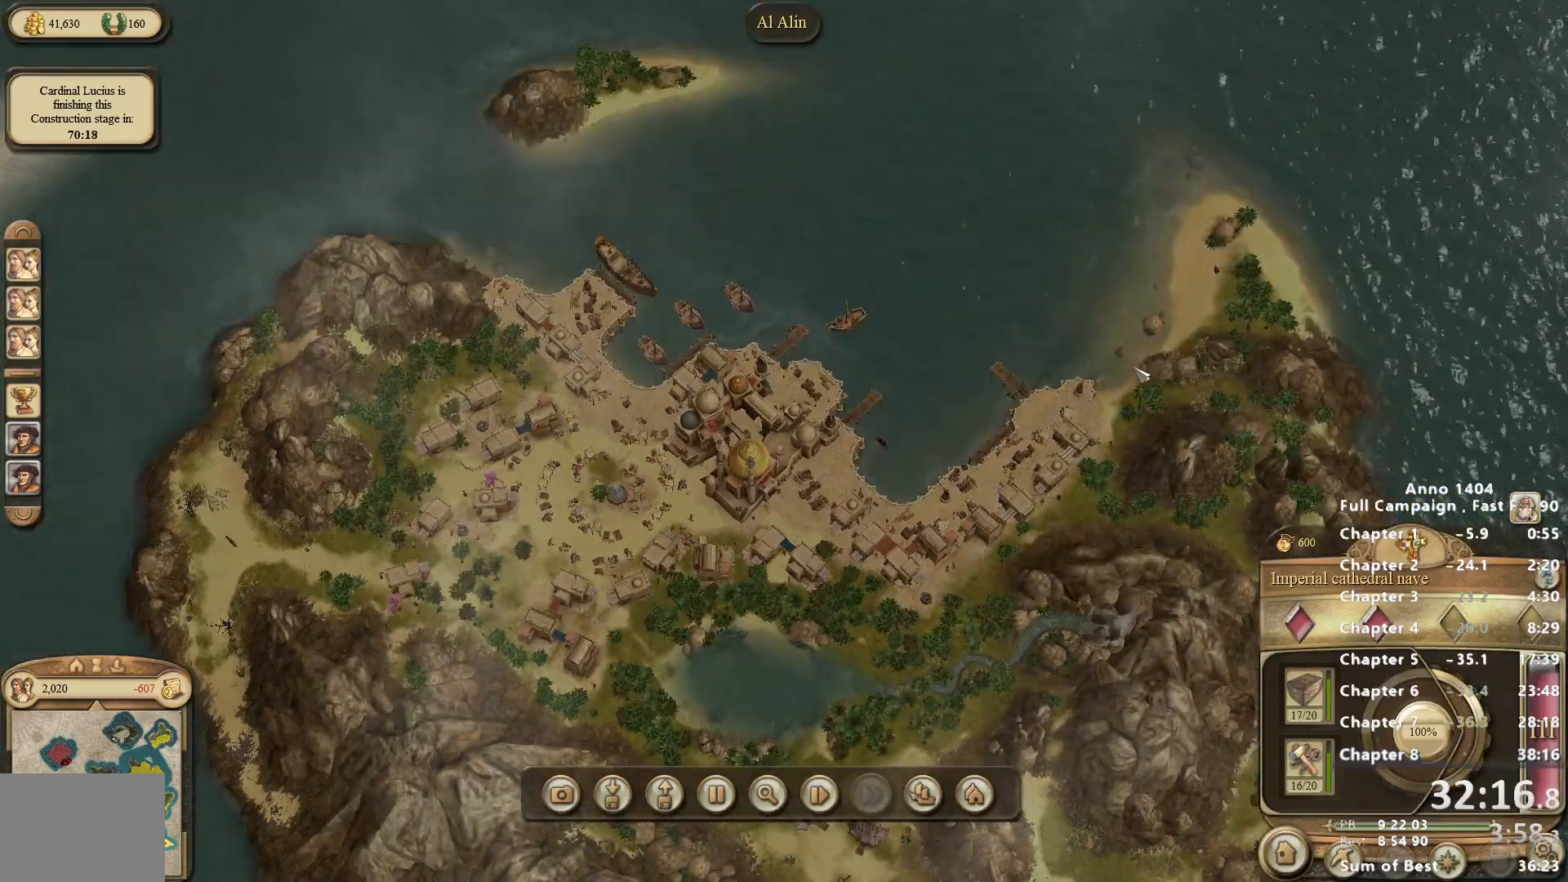
{"keys": [], "mouse": [], "events": []}
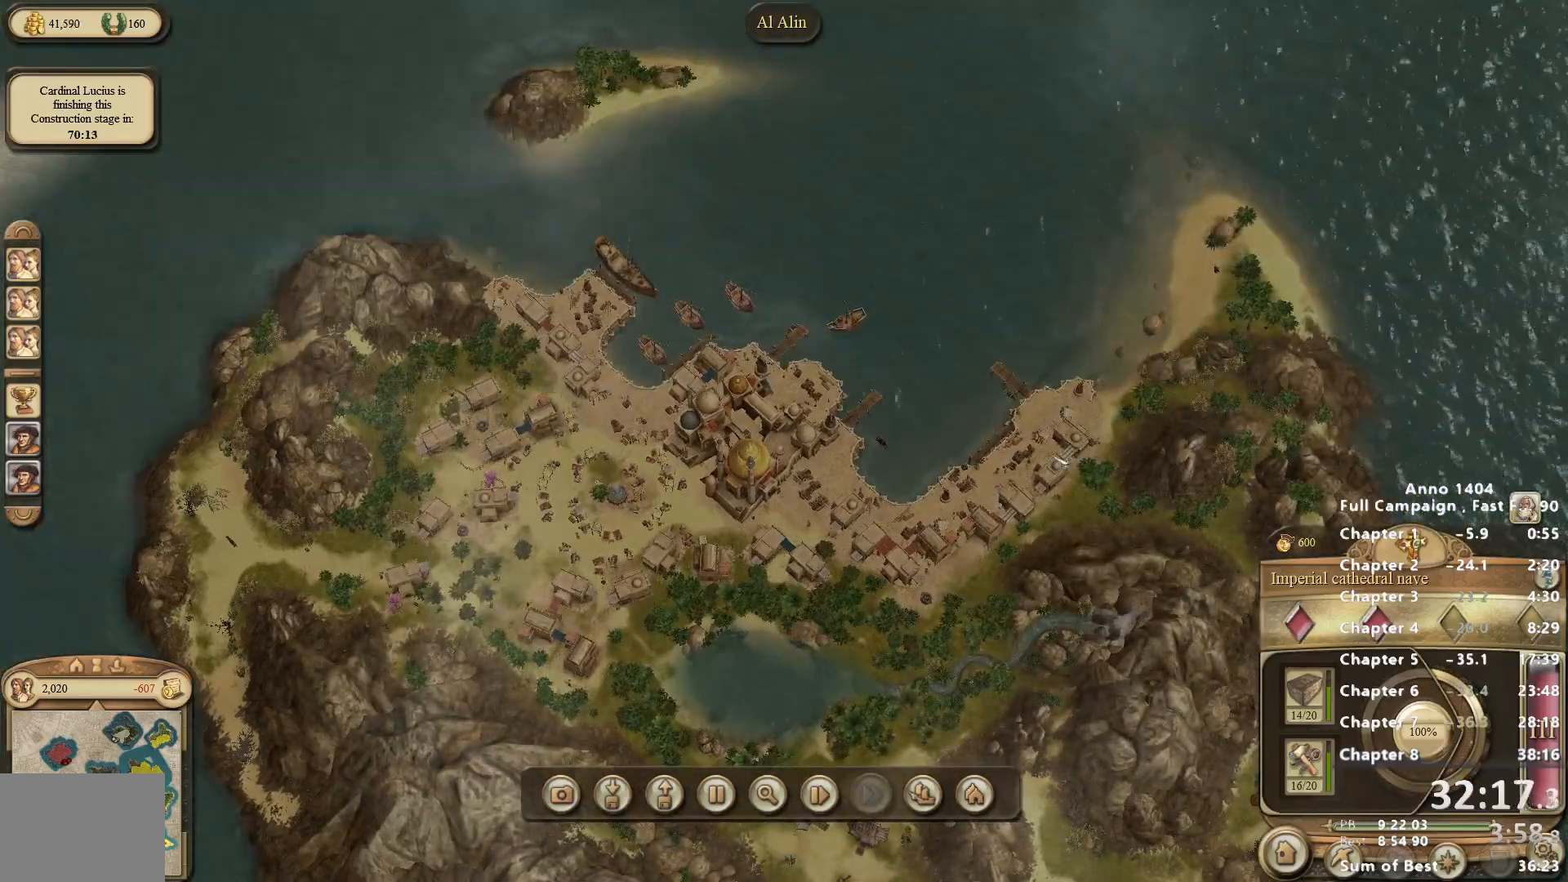
{"keys": [], "mouse": [], "events": []}
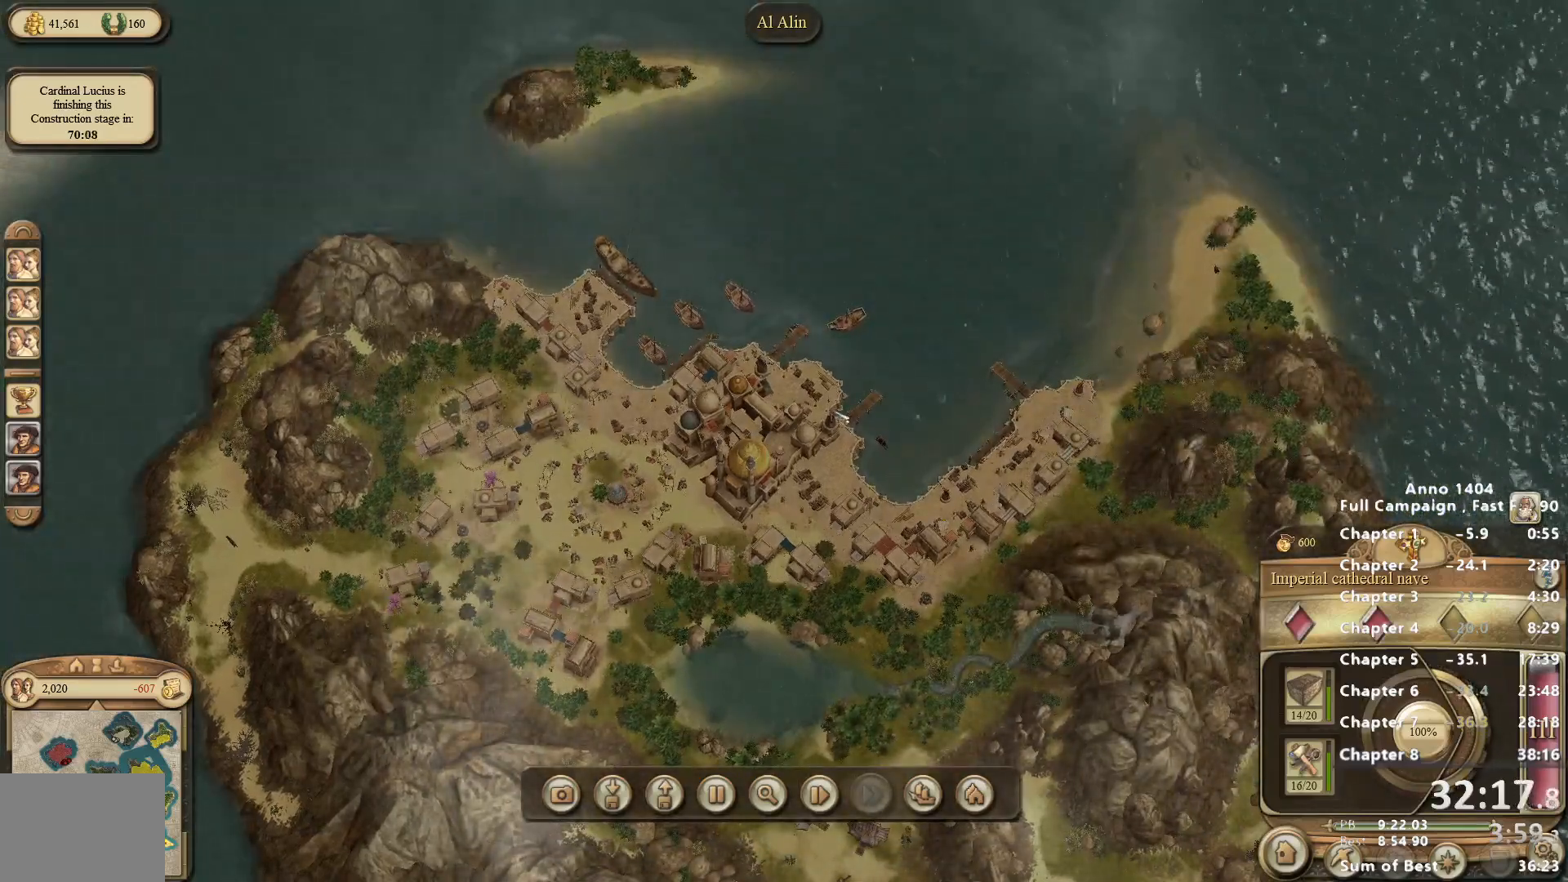
{"keys": [], "mouse": [], "events": [[33, "mouse_right", "down"], [417, "mouse_right", "up"]]}
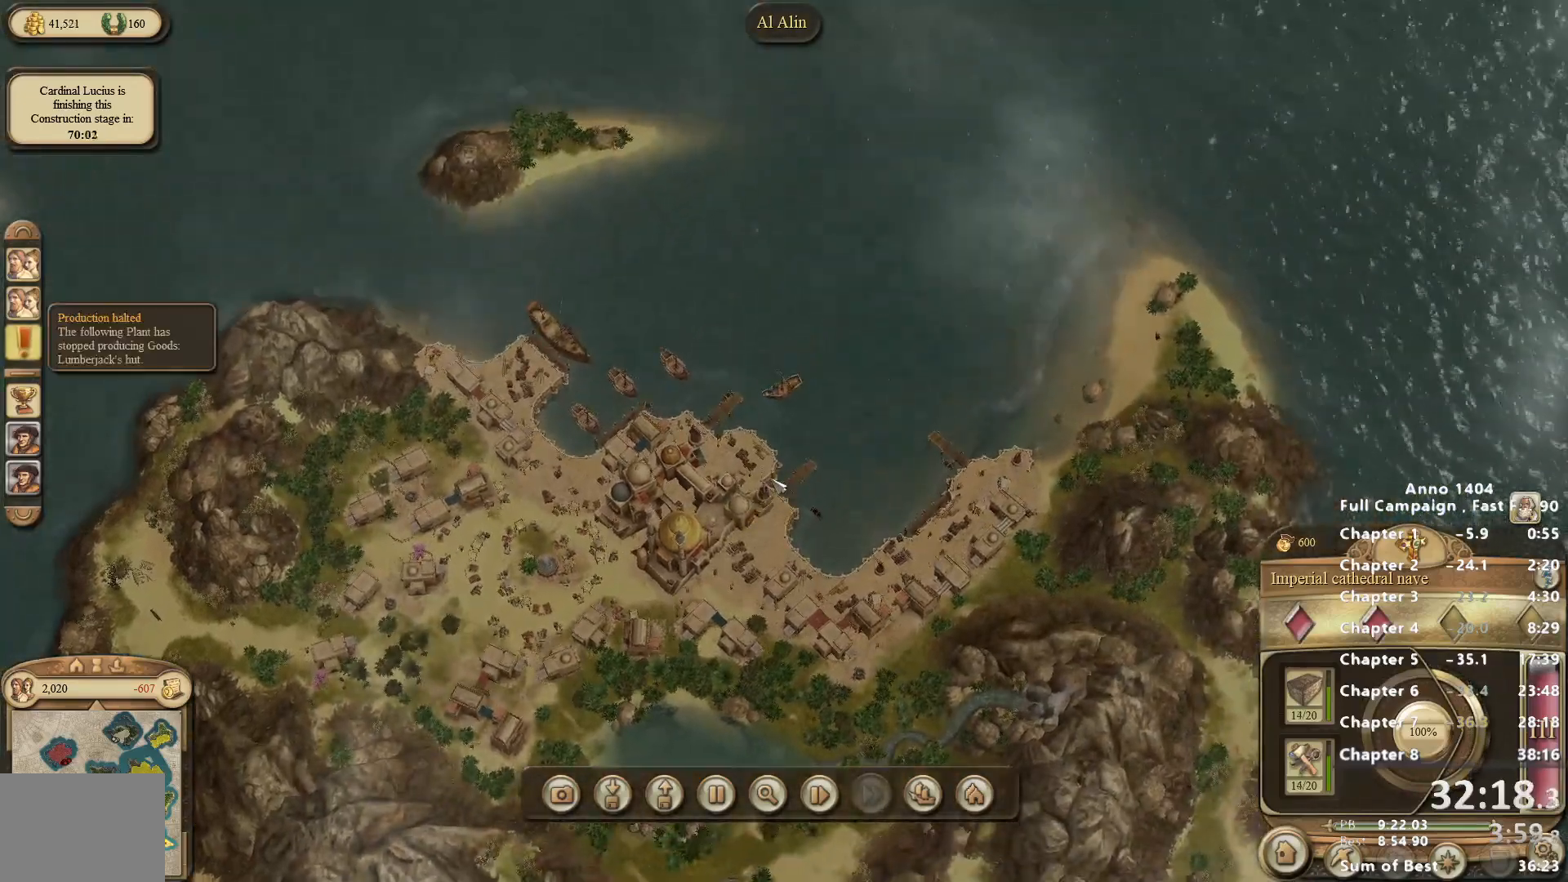
{"keys": [], "mouse": [], "events": []}
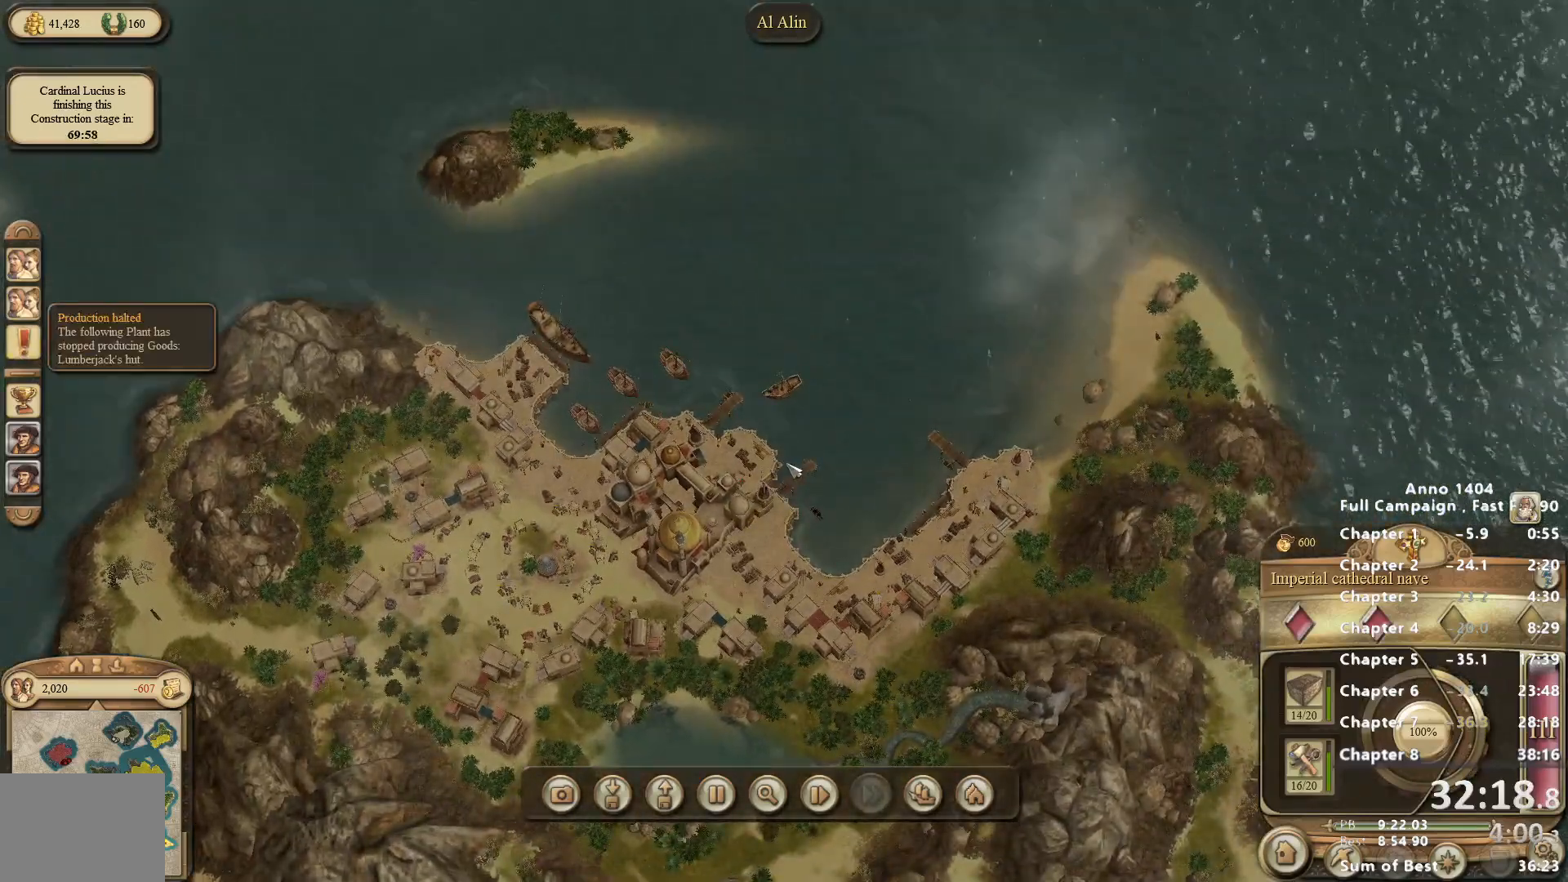
{"keys": [], "mouse": [], "events": []}
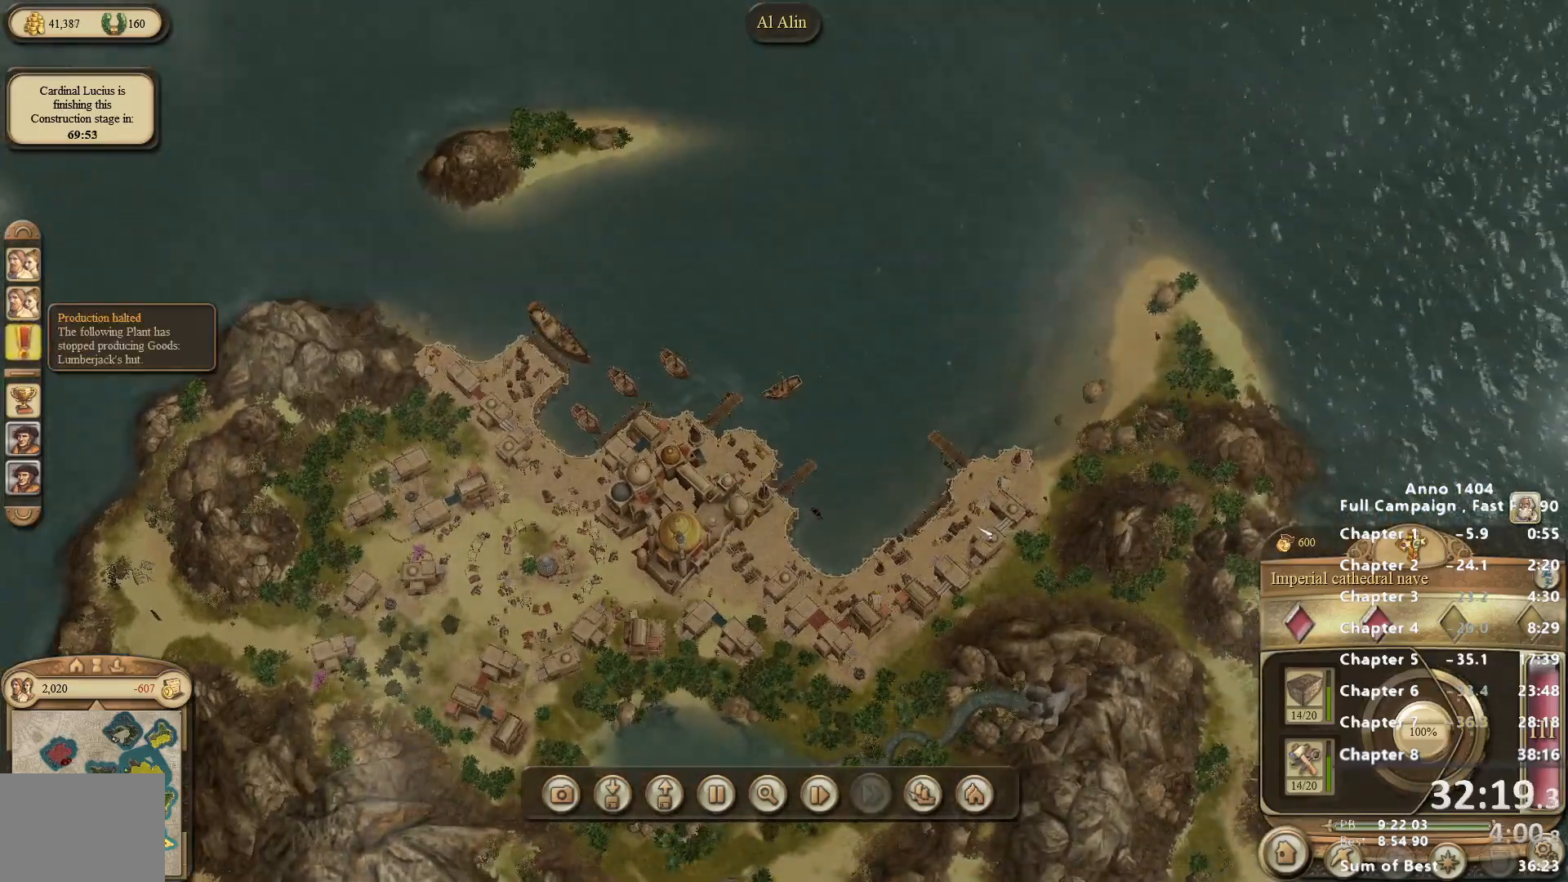
{"keys": [], "mouse": ["right"], "events": [[317, "mouse_right", "down"]]}
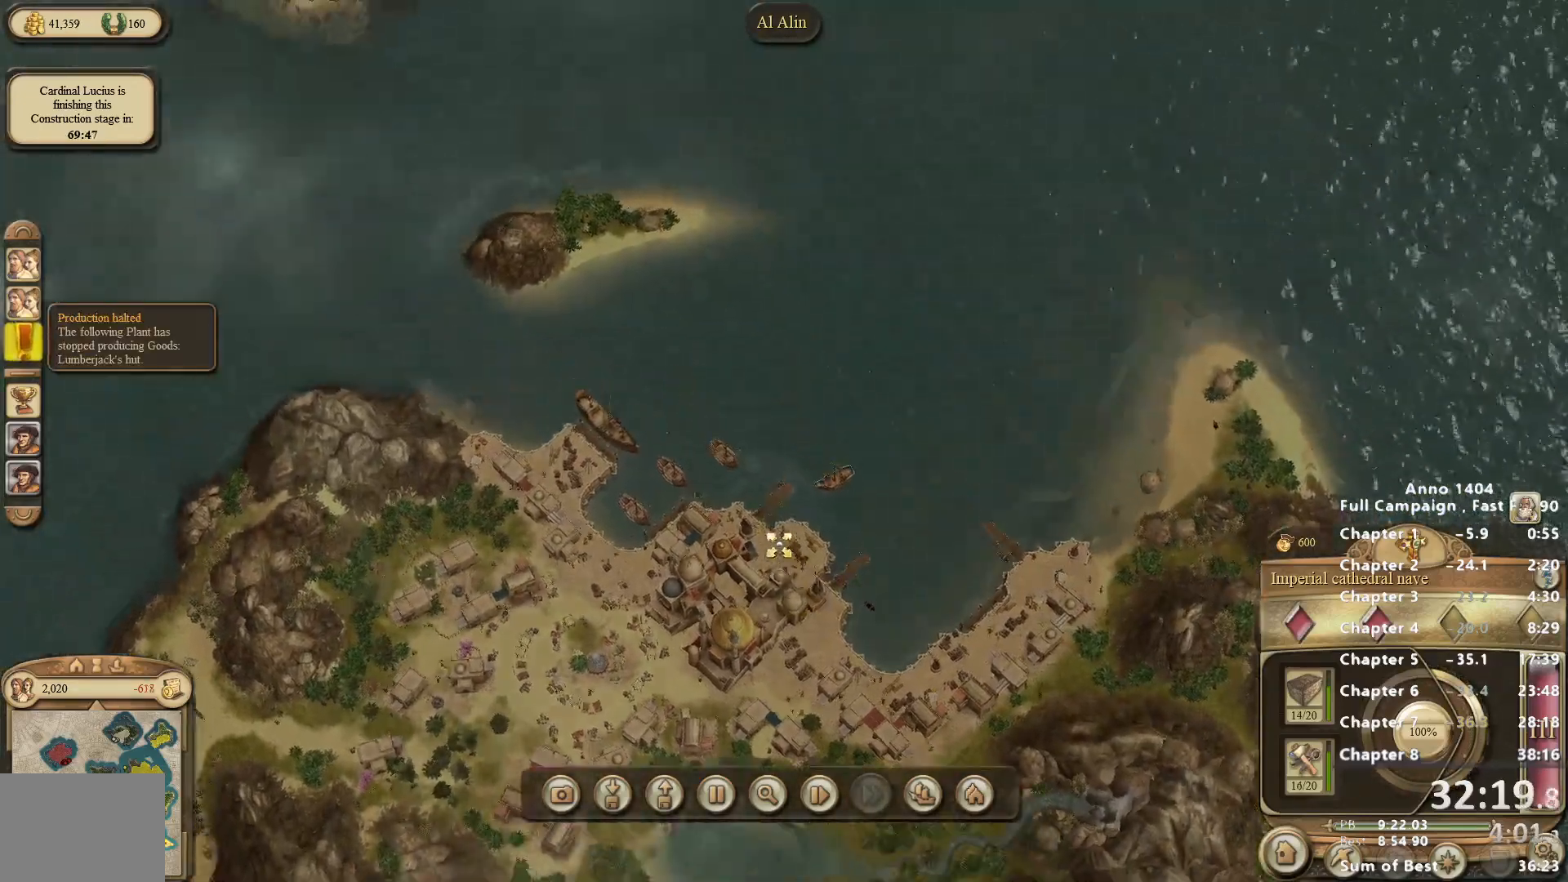
{"keys": [], "mouse": [], "events": [[150, "mouse_right", "up"]]}
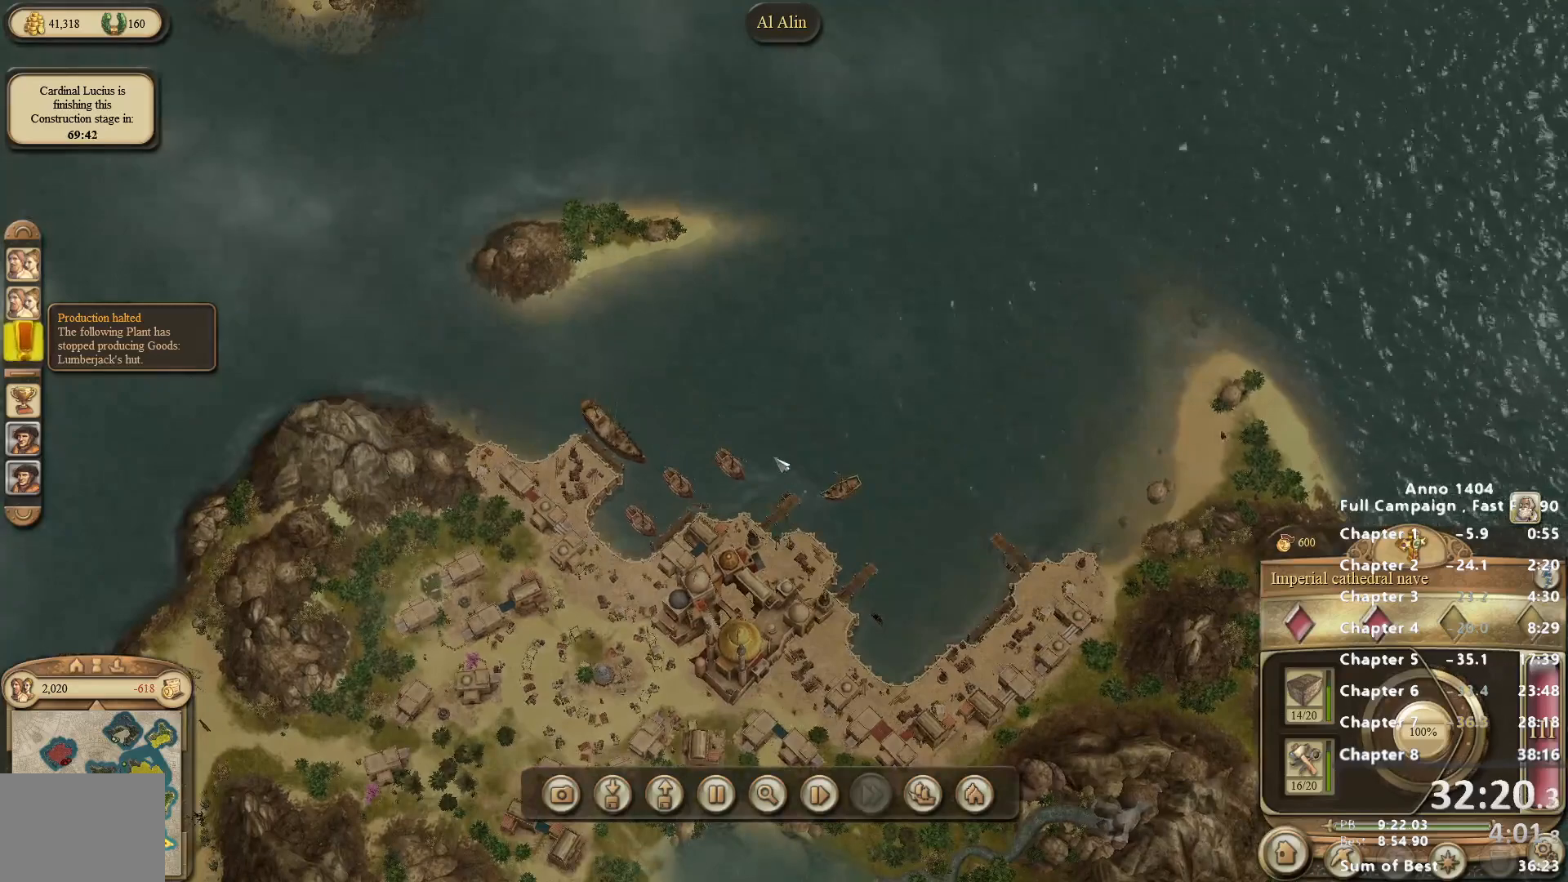
{"keys": [], "mouse": [], "events": [[117, "mouse_right", "down"], [400, "mouse_right", "up"]]}